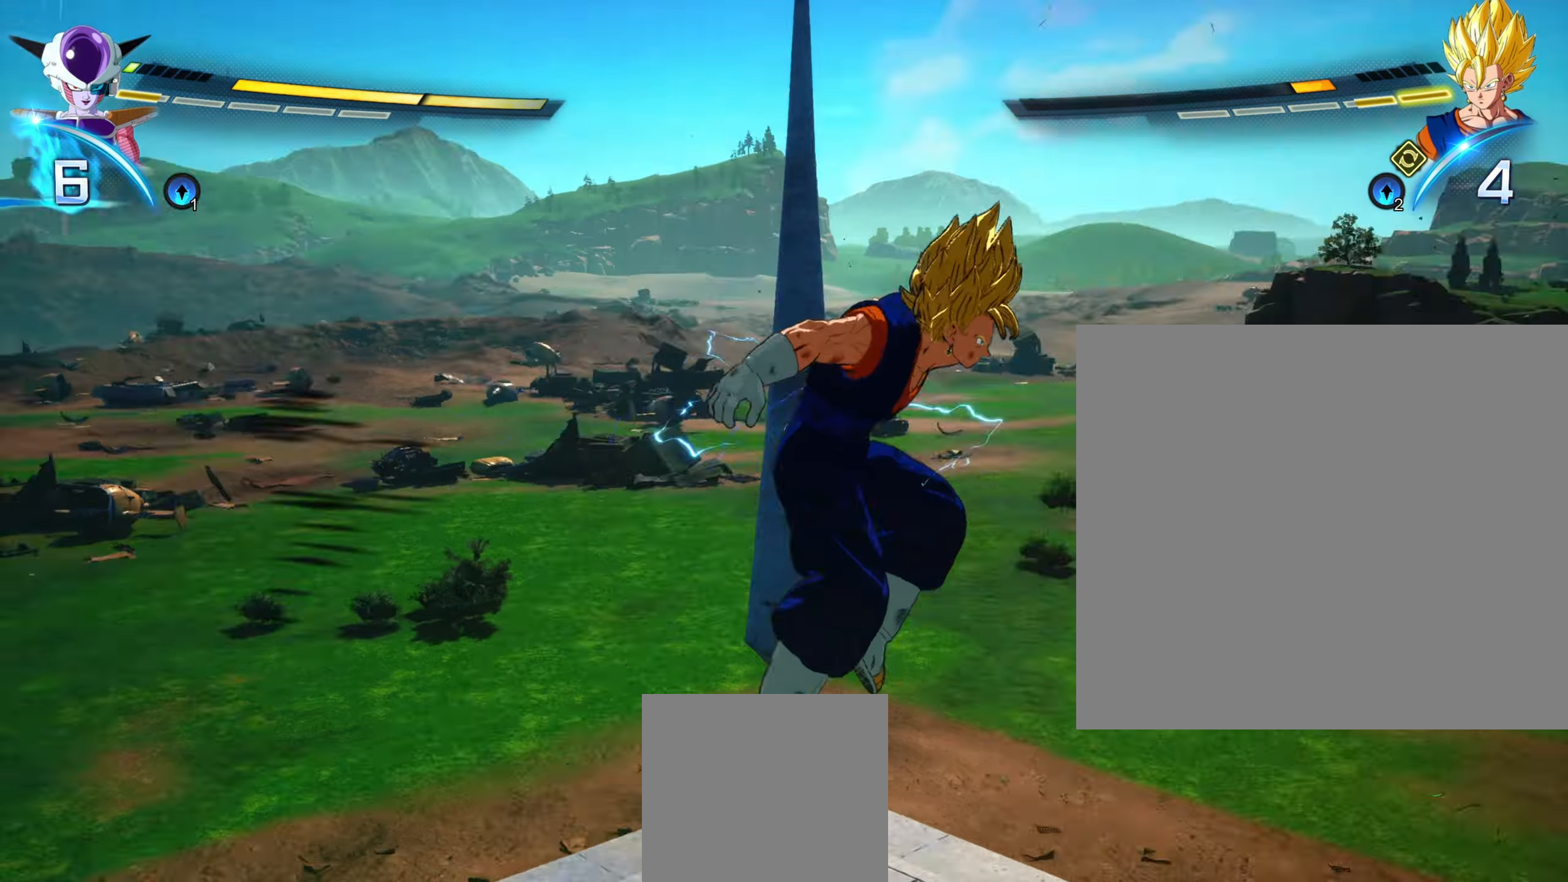
Gameplay with a controller (Xbox layout); each line is a JSON object with the inputs held at the frame after it. "events" lists button and stick changes between this image and that frame as [ms after this image, input, new state], when the widget could be followed in between. Not read: L3 R3.
{"buttons": [], "left_stick": "up", "right_stick": "center", "events": []}
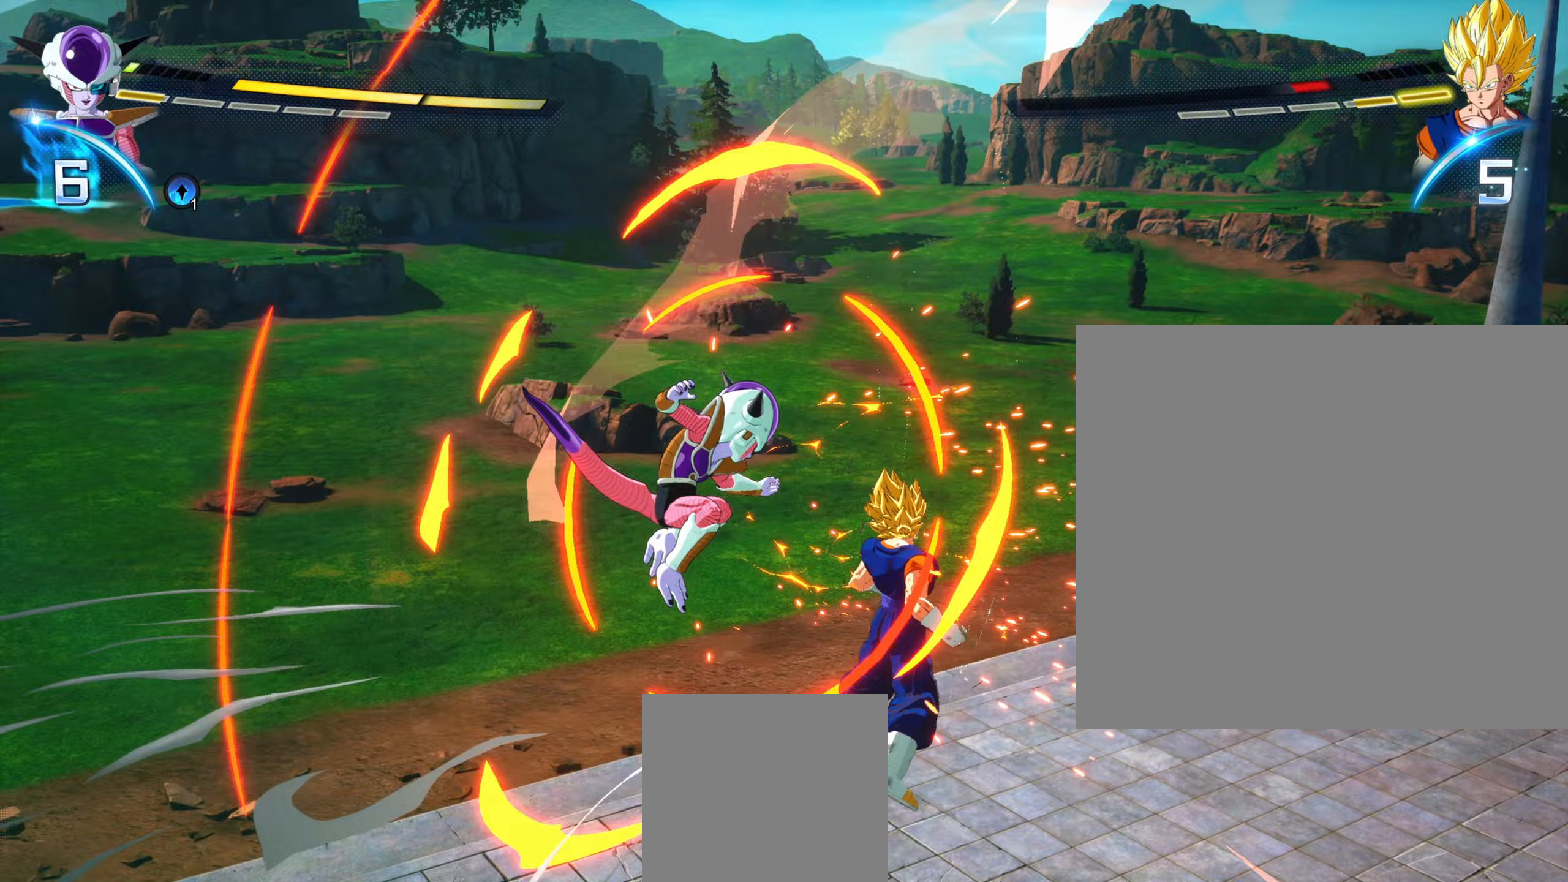
{"buttons": ["R2"], "left_stick": "center", "right_stick": "center", "events": [[183, "R2", "down"], [183, "left_stick", "center"]]}
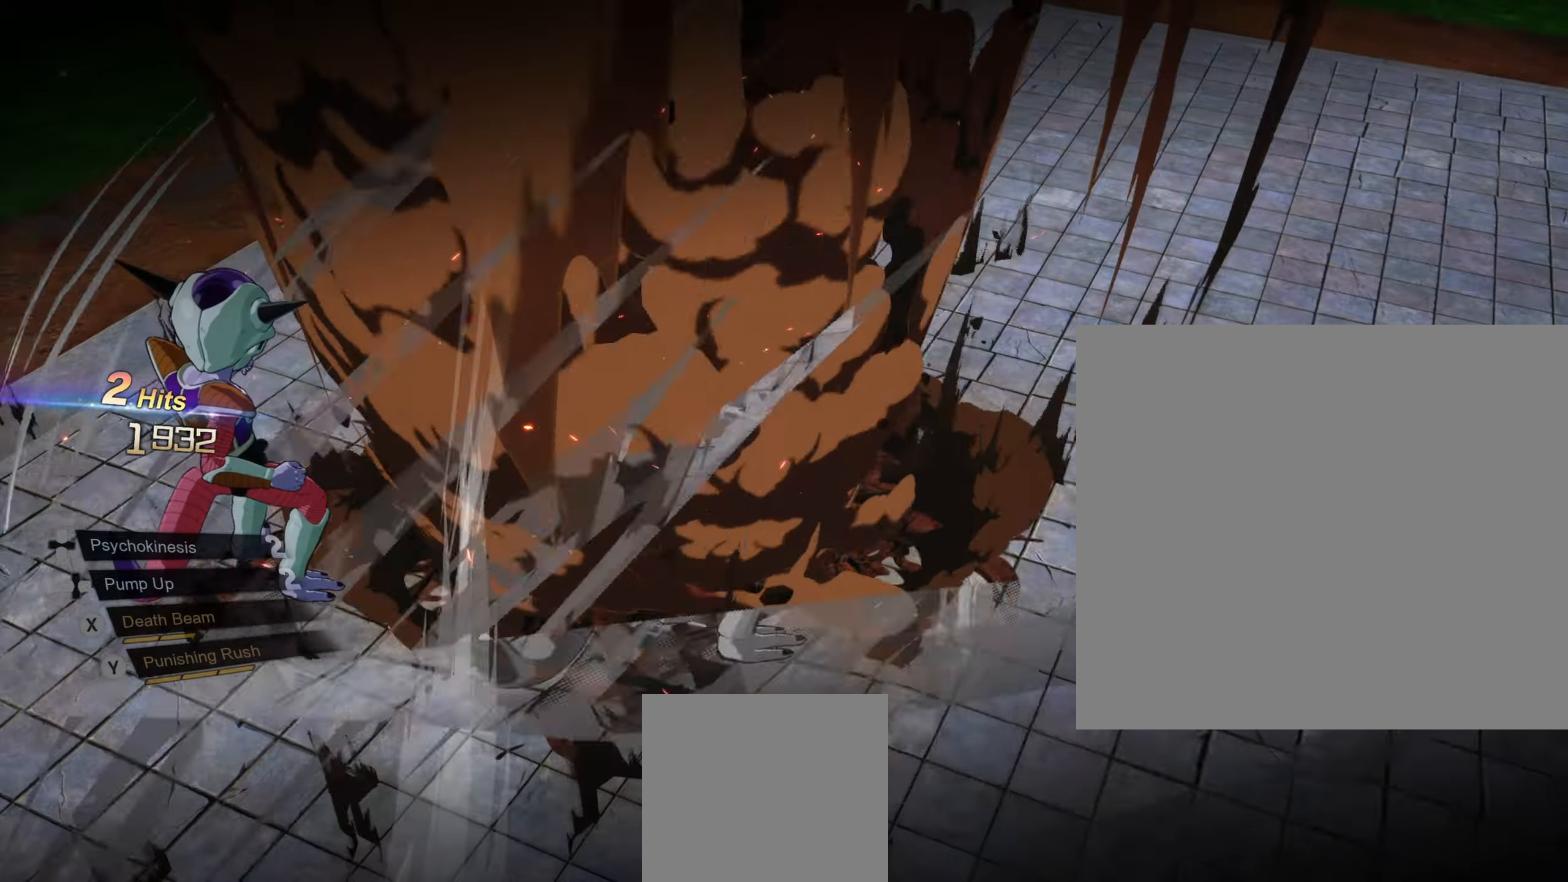
{"buttons": ["R2"], "left_stick": "center", "right_stick": "center", "events": []}
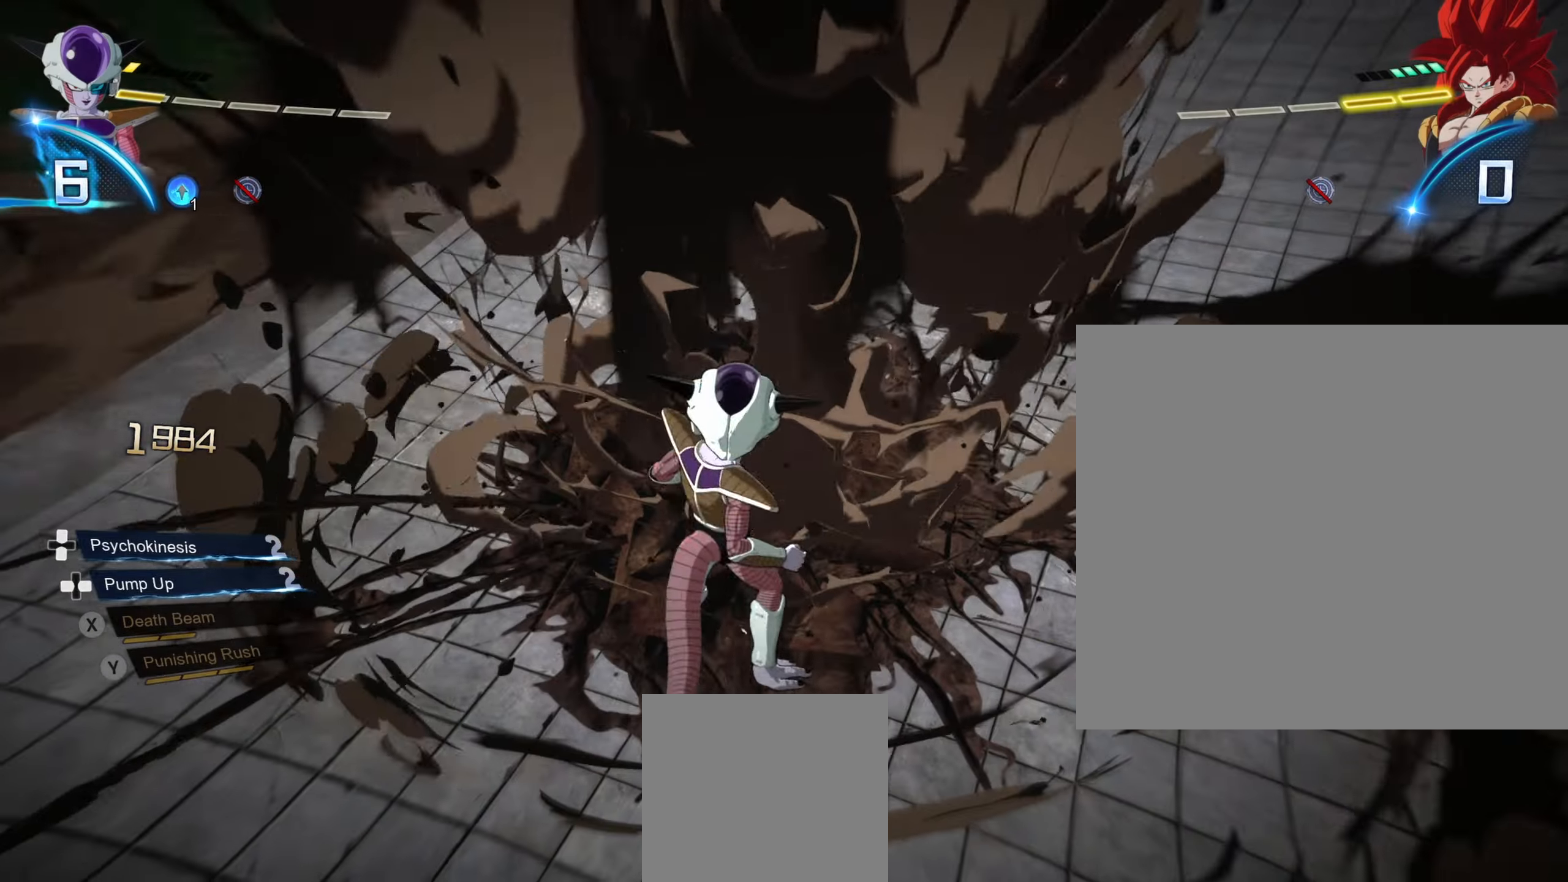
{"buttons": ["R2"], "left_stick": "center", "right_stick": "center", "events": []}
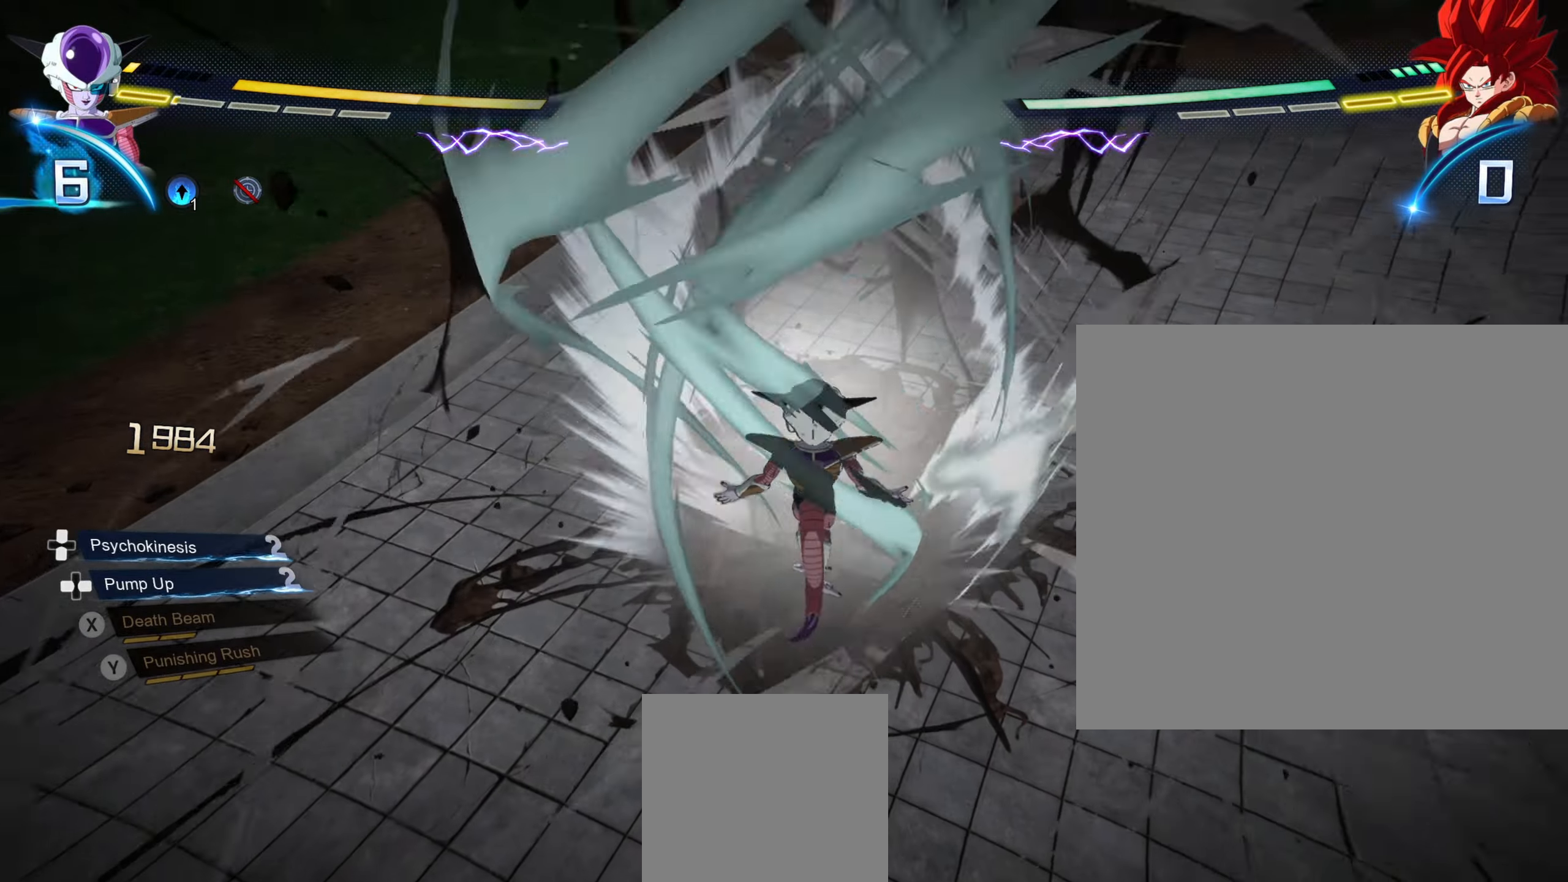
{"buttons": ["R2"], "left_stick": "center", "right_stick": "right", "events": [[250, "right_stick", "up"], [400, "right_stick", "right"]]}
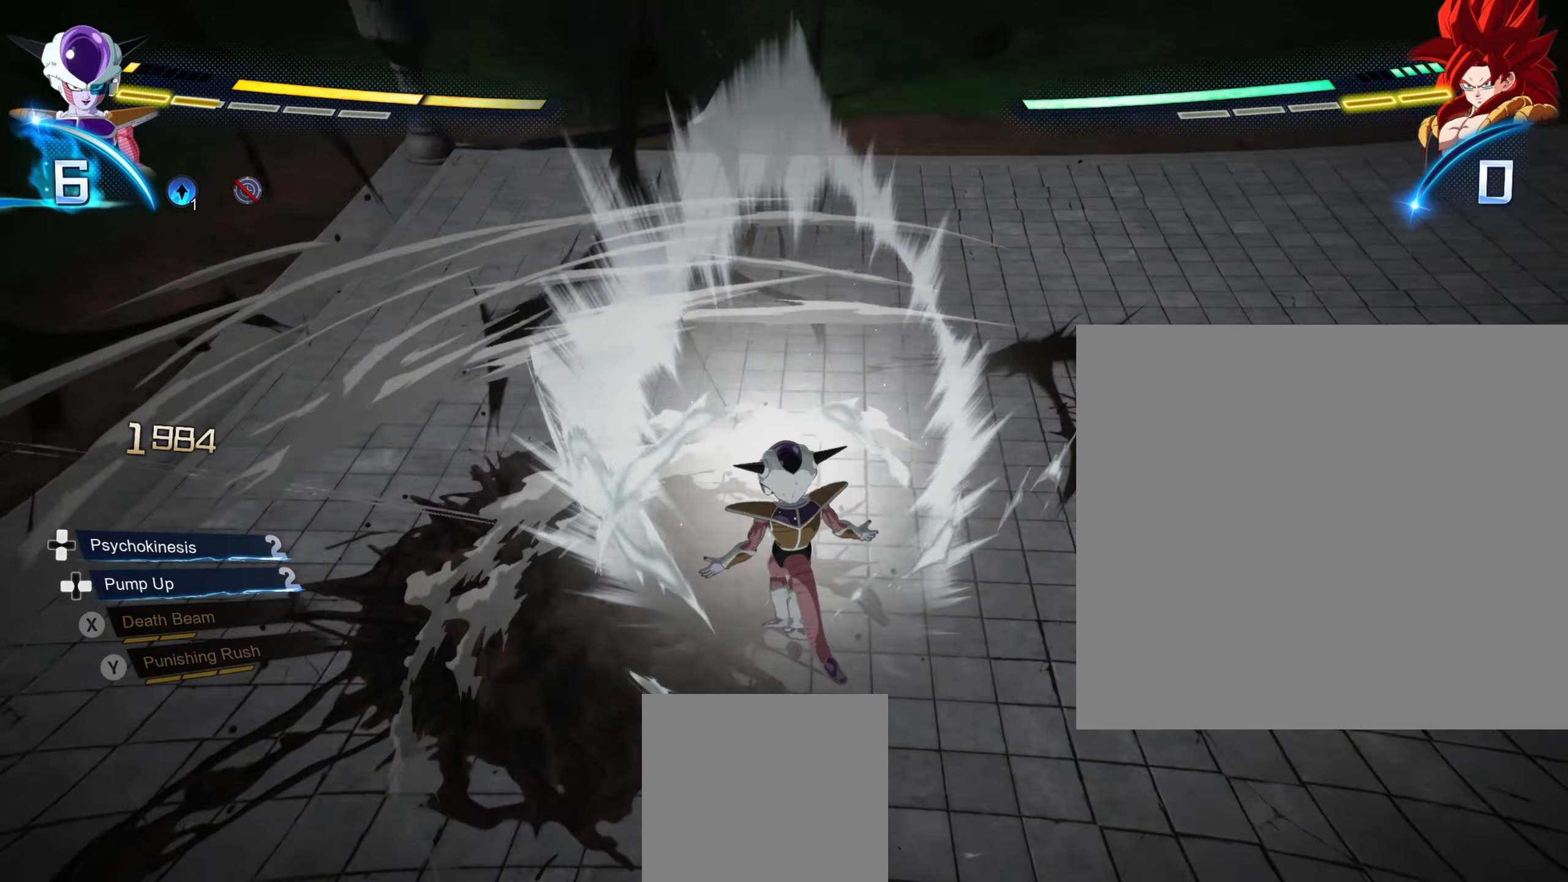
{"buttons": ["R2"], "left_stick": "center", "right_stick": "up-right", "events": [[367, "right_stick", "center"], [467, "right_stick", "up-right"]]}
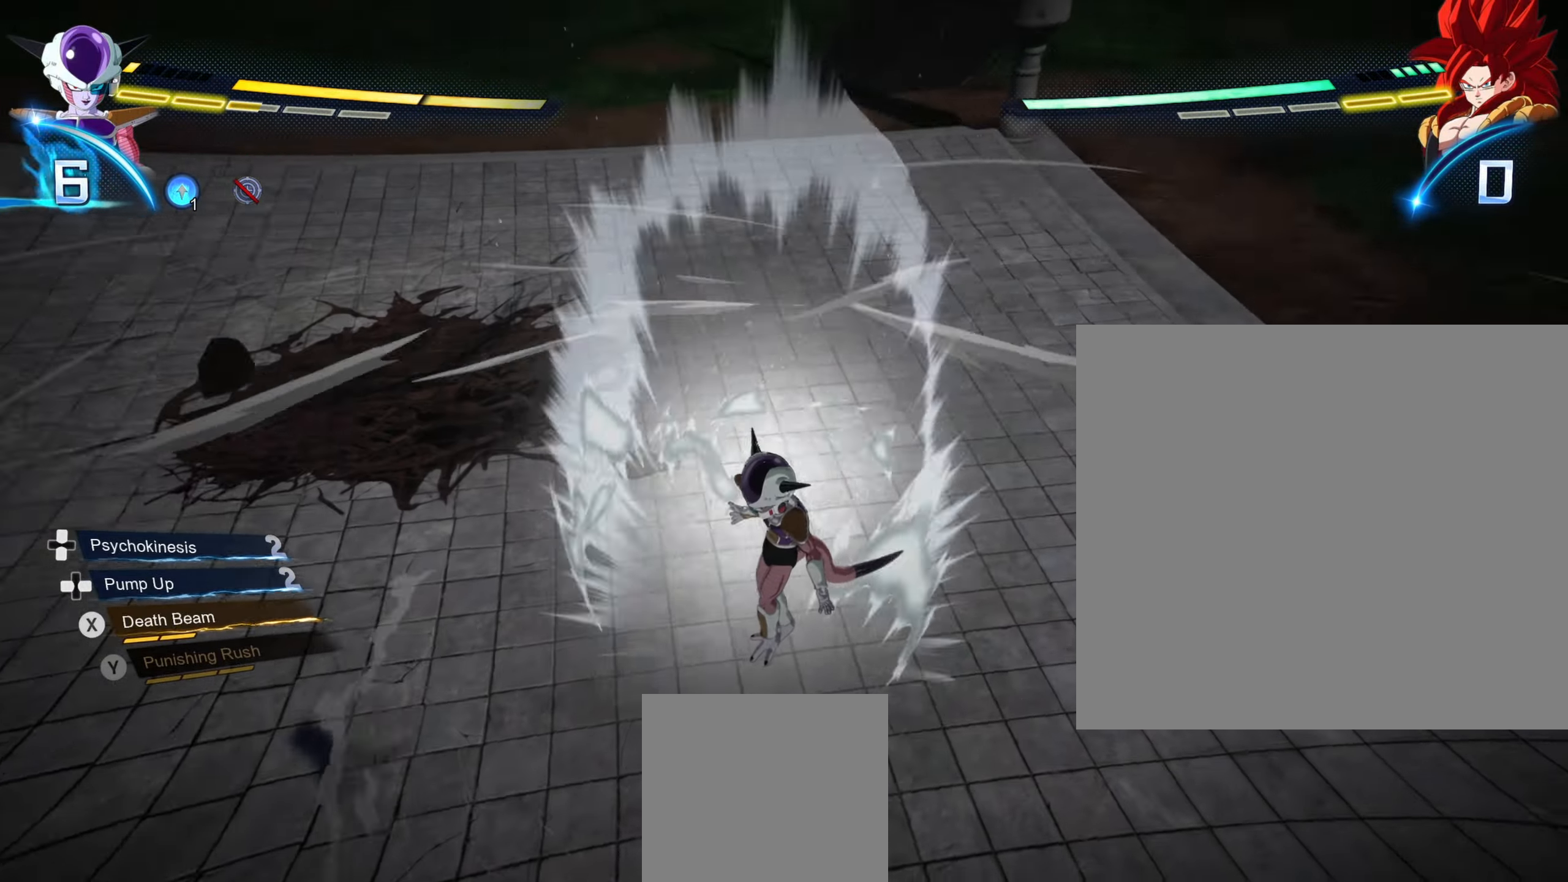
{"buttons": ["R2"], "left_stick": "center", "right_stick": "right", "events": [[183, "right_stick", "center"], [483, "right_stick", "right"]]}
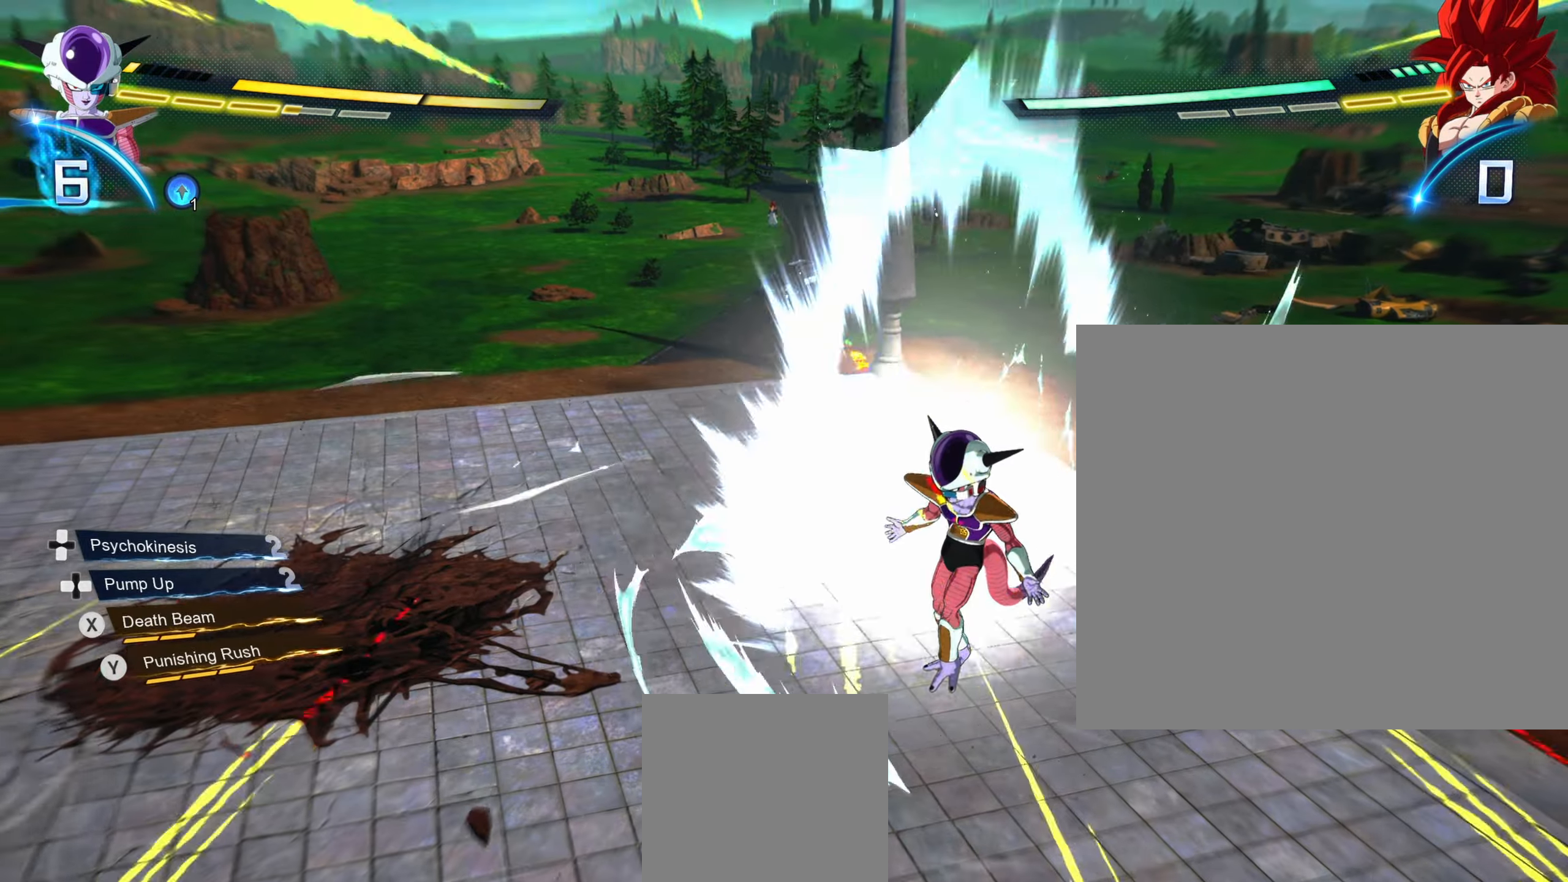
{"buttons": ["R2"], "left_stick": "center", "right_stick": "center", "events": [[183, "right_stick", "center"]]}
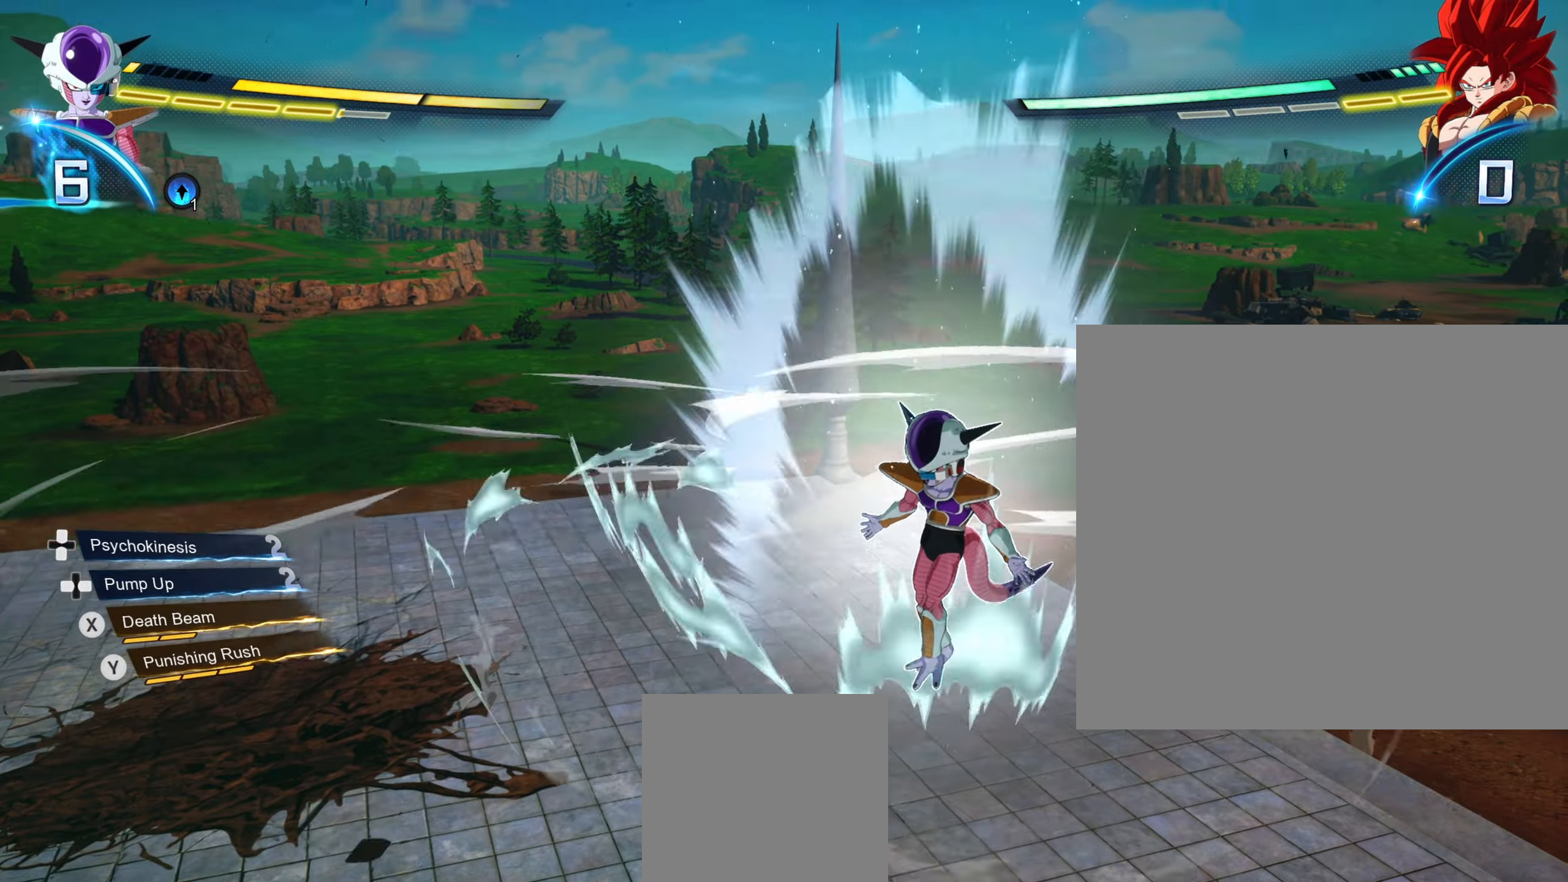
{"buttons": ["R2"], "left_stick": "center", "right_stick": "center", "events": []}
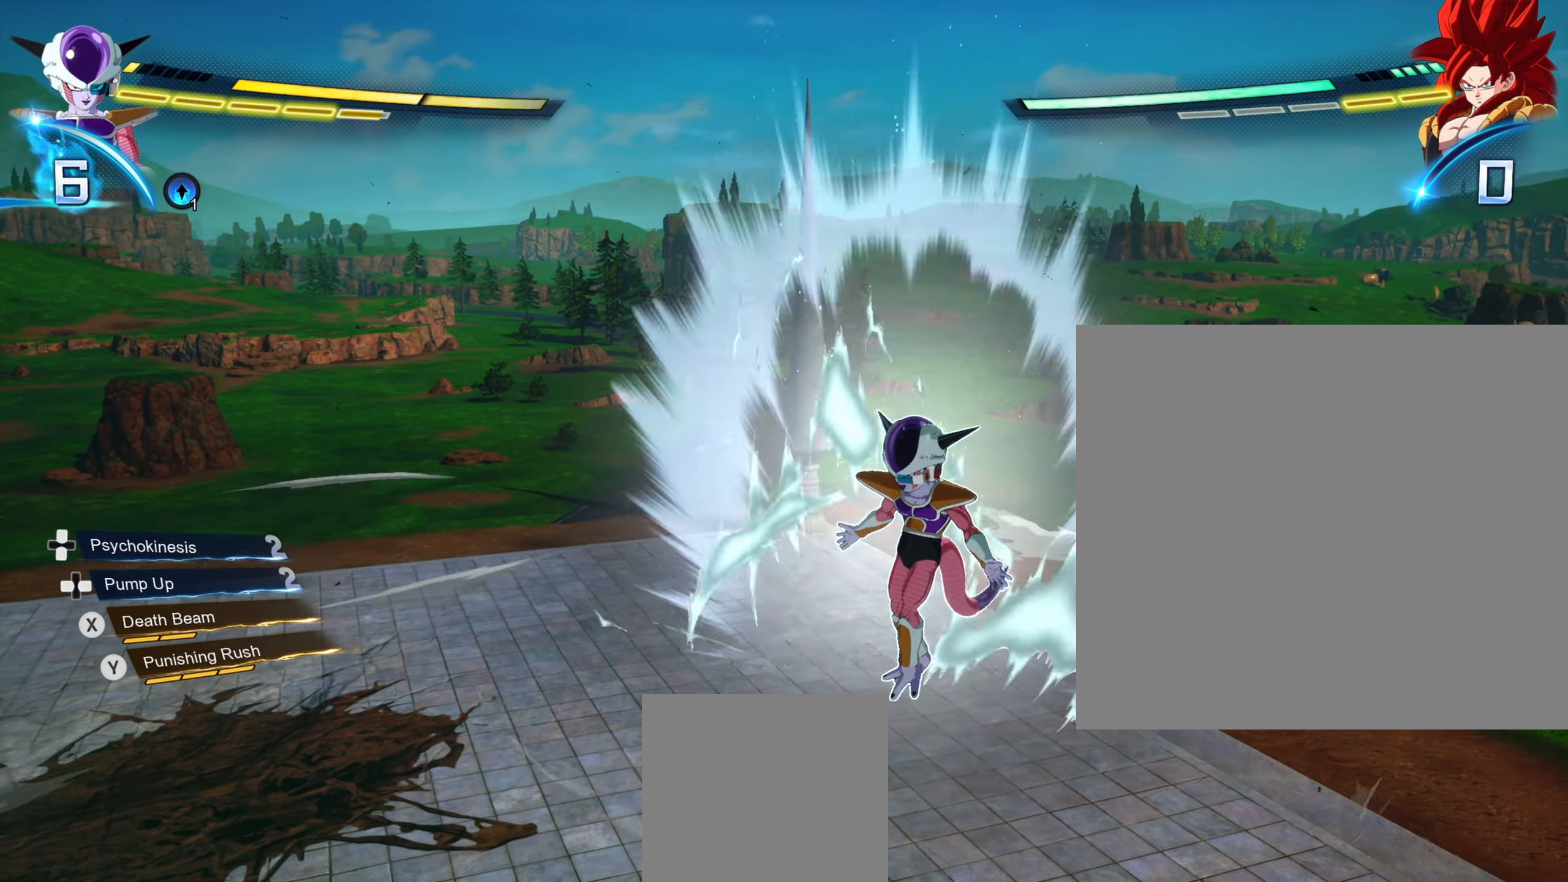
{"buttons": ["A", "R2"], "left_stick": "center", "right_stick": "center", "events": [[83, "left_stick", "up"], [100, "A", "down"], [150, "left_stick", "center"], [217, "A", "up"], [267, "A", "down"], [350, "A", "up"], [433, "A", "down"]]}
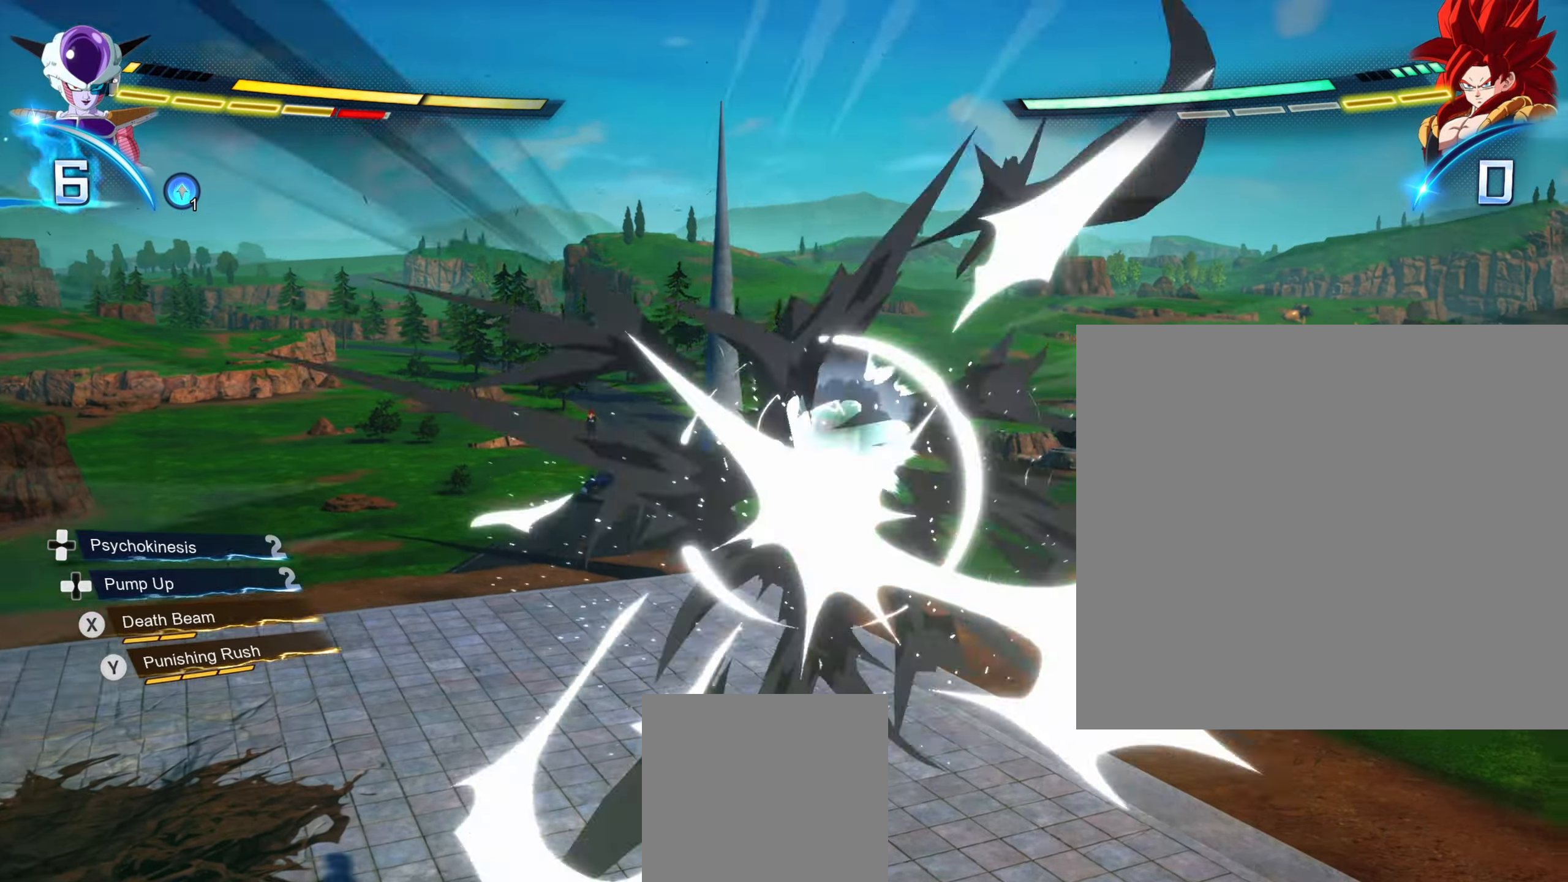
{"buttons": [], "left_stick": "center", "right_stick": "center", "events": [[100, "A", "up"], [433, "R2", "up"]]}
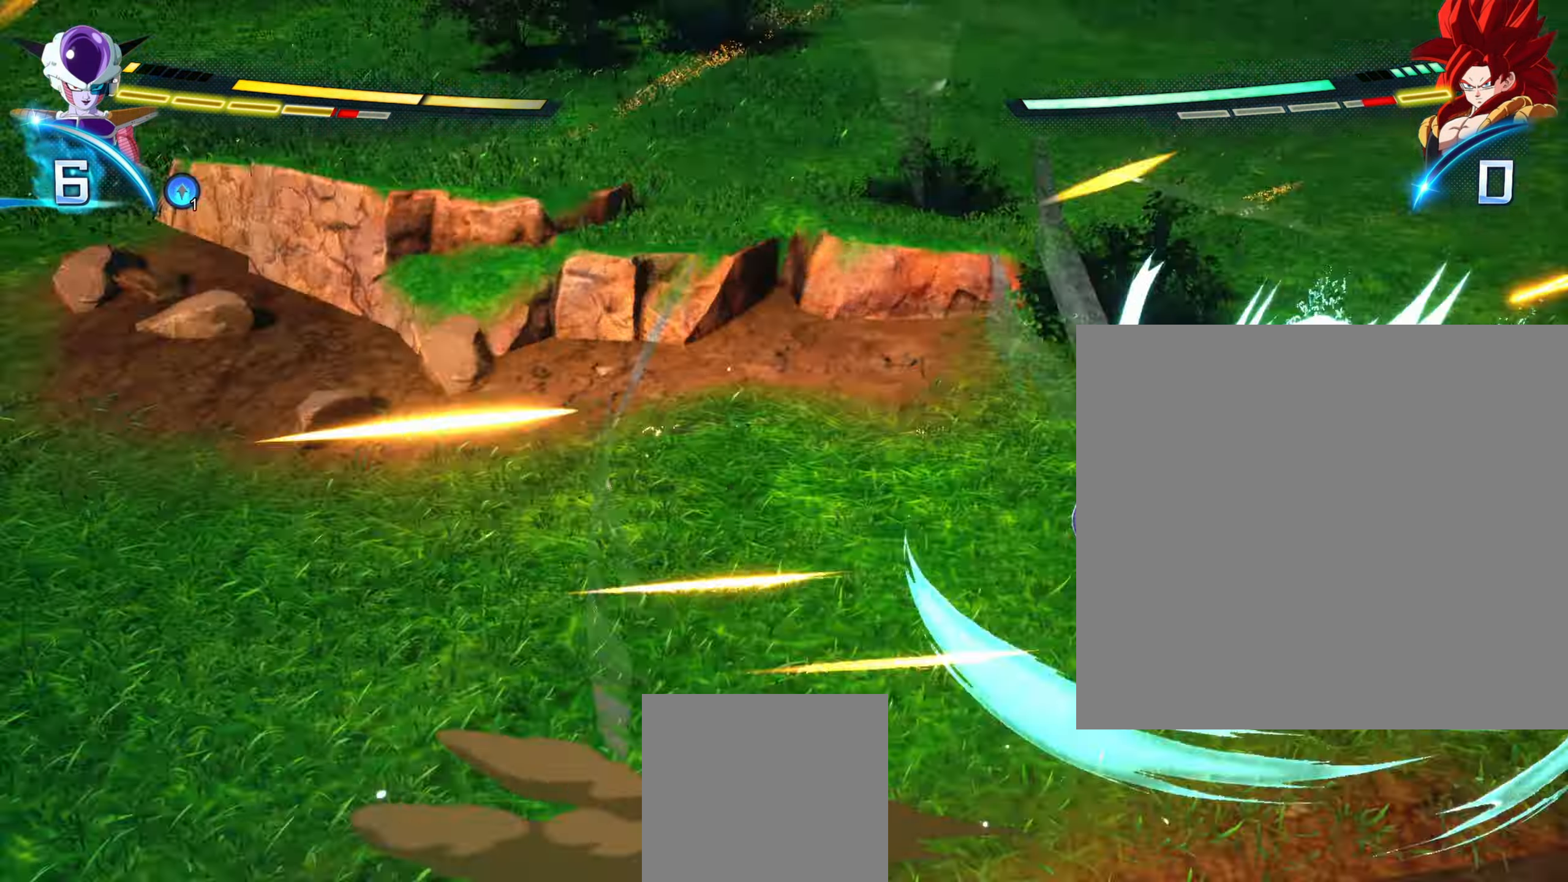
{"buttons": ["R1"], "left_stick": "center", "right_stick": "center", "events": [[33, "left_stick", "up-right"], [67, "R1", "down"], [467, "left_stick", "center"]]}
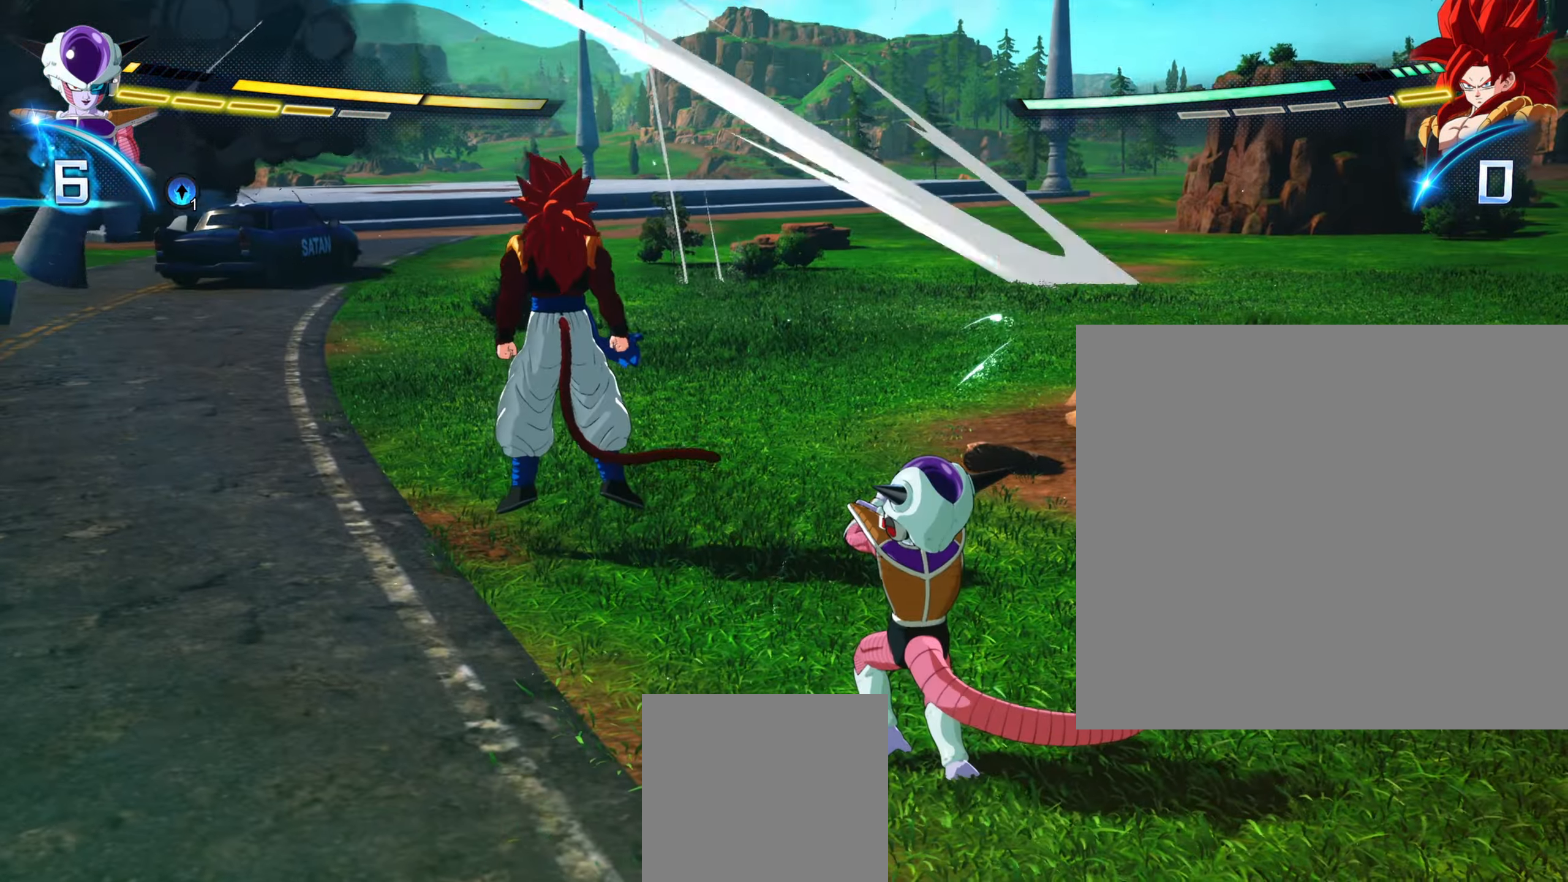
{"buttons": [], "left_stick": "center", "right_stick": "center", "events": [[50, "R1", "up"], [100, "X", "down"], [183, "X", "up"], [250, "Y", "down"], [350, "Y", "up"]]}
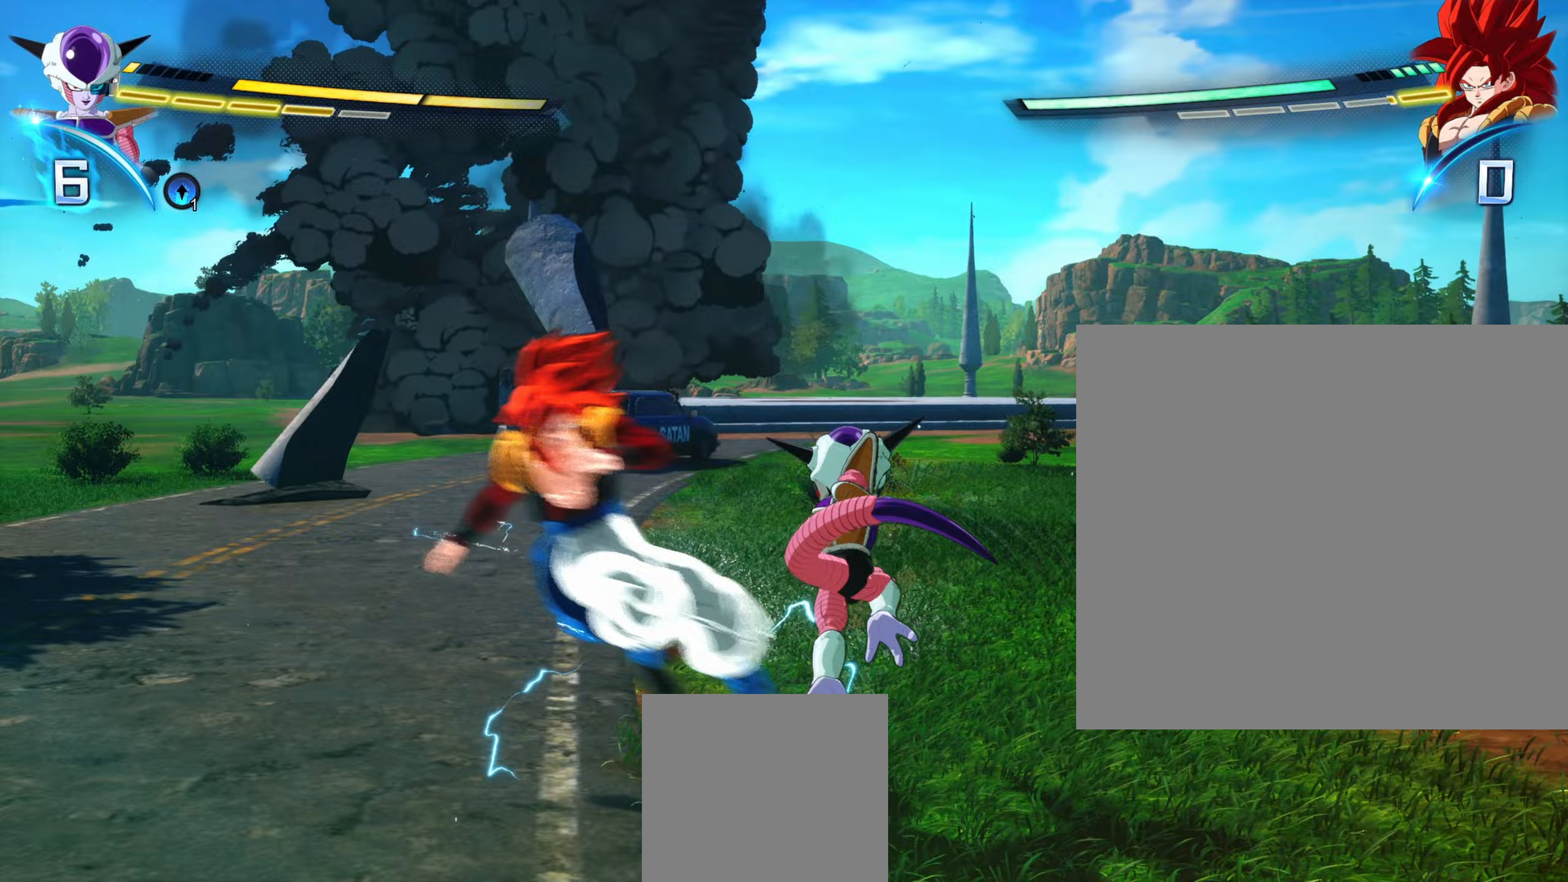
{"buttons": ["R1"], "left_stick": "up-left", "right_stick": "center", "events": [[133, "X", "down"], [233, "X", "up"], [317, "left_stick", "down-left"], [367, "R1", "down"], [433, "left_stick", "up-left"]]}
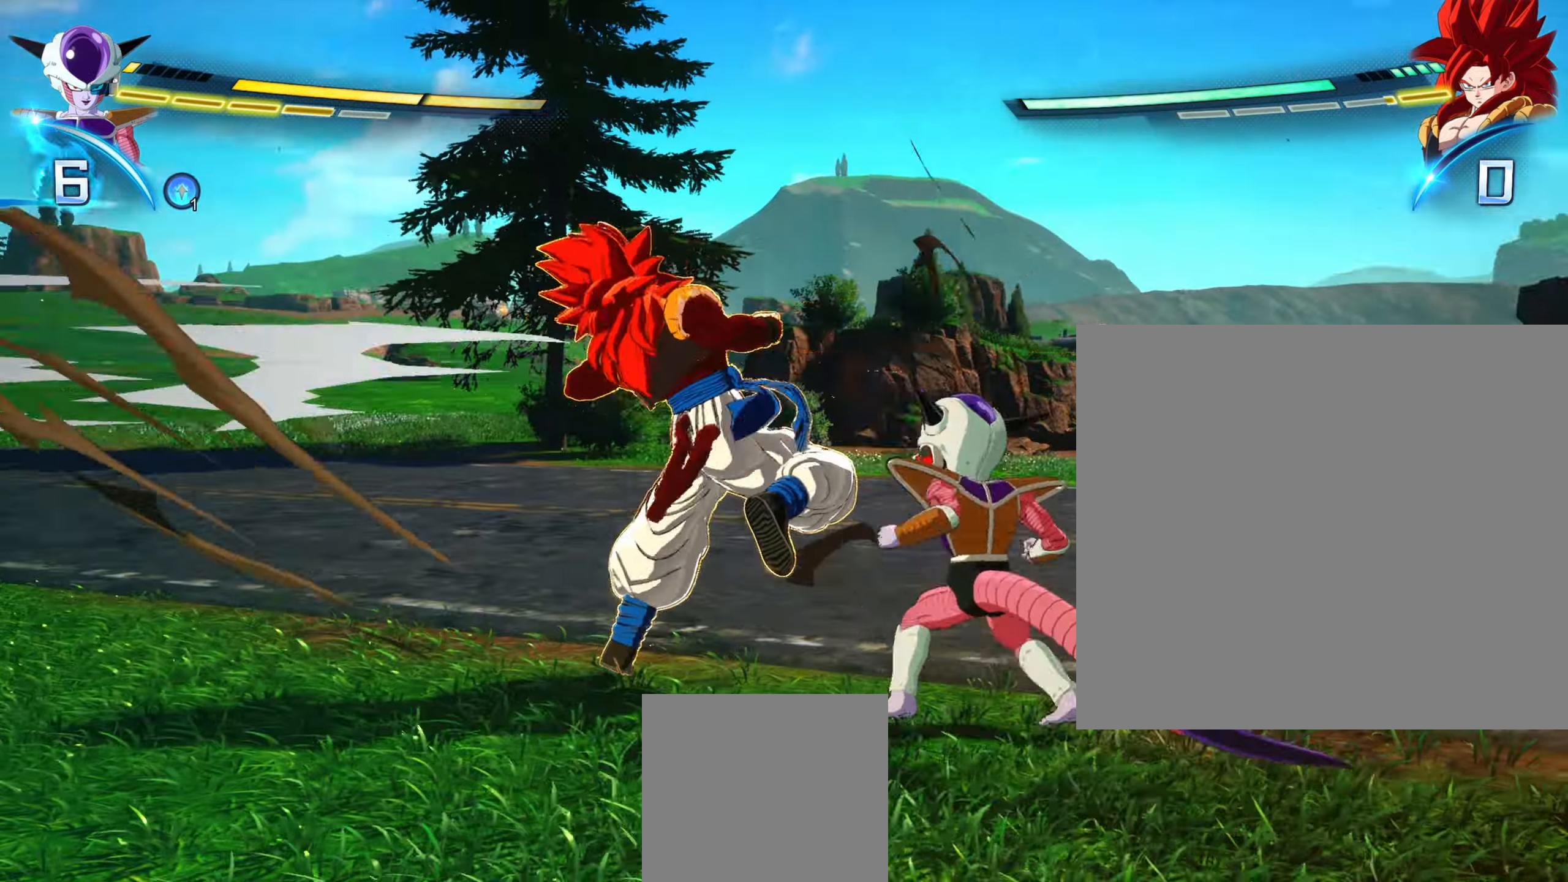
{"buttons": ["R1"], "left_stick": "center", "right_stick": "center", "events": [[50, "left_stick", "up"], [167, "left_stick", "center"]]}
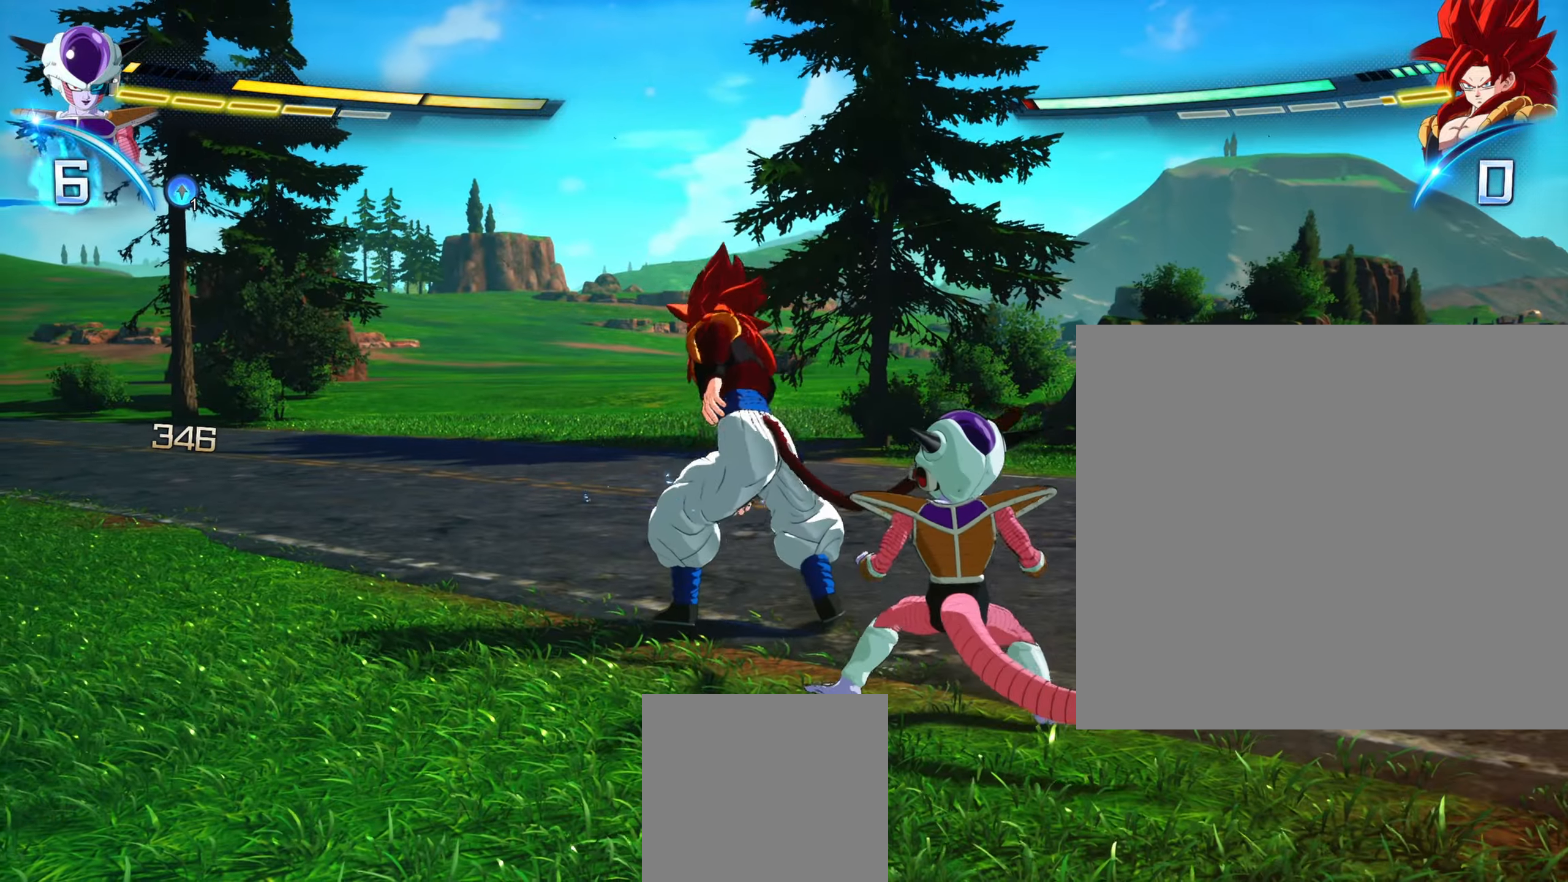
{"buttons": [], "left_stick": "center", "right_stick": "center", "events": [[17, "R1", "up"], [100, "X", "down"], [200, "X", "up"], [267, "Y", "down"], [350, "Y", "up"]]}
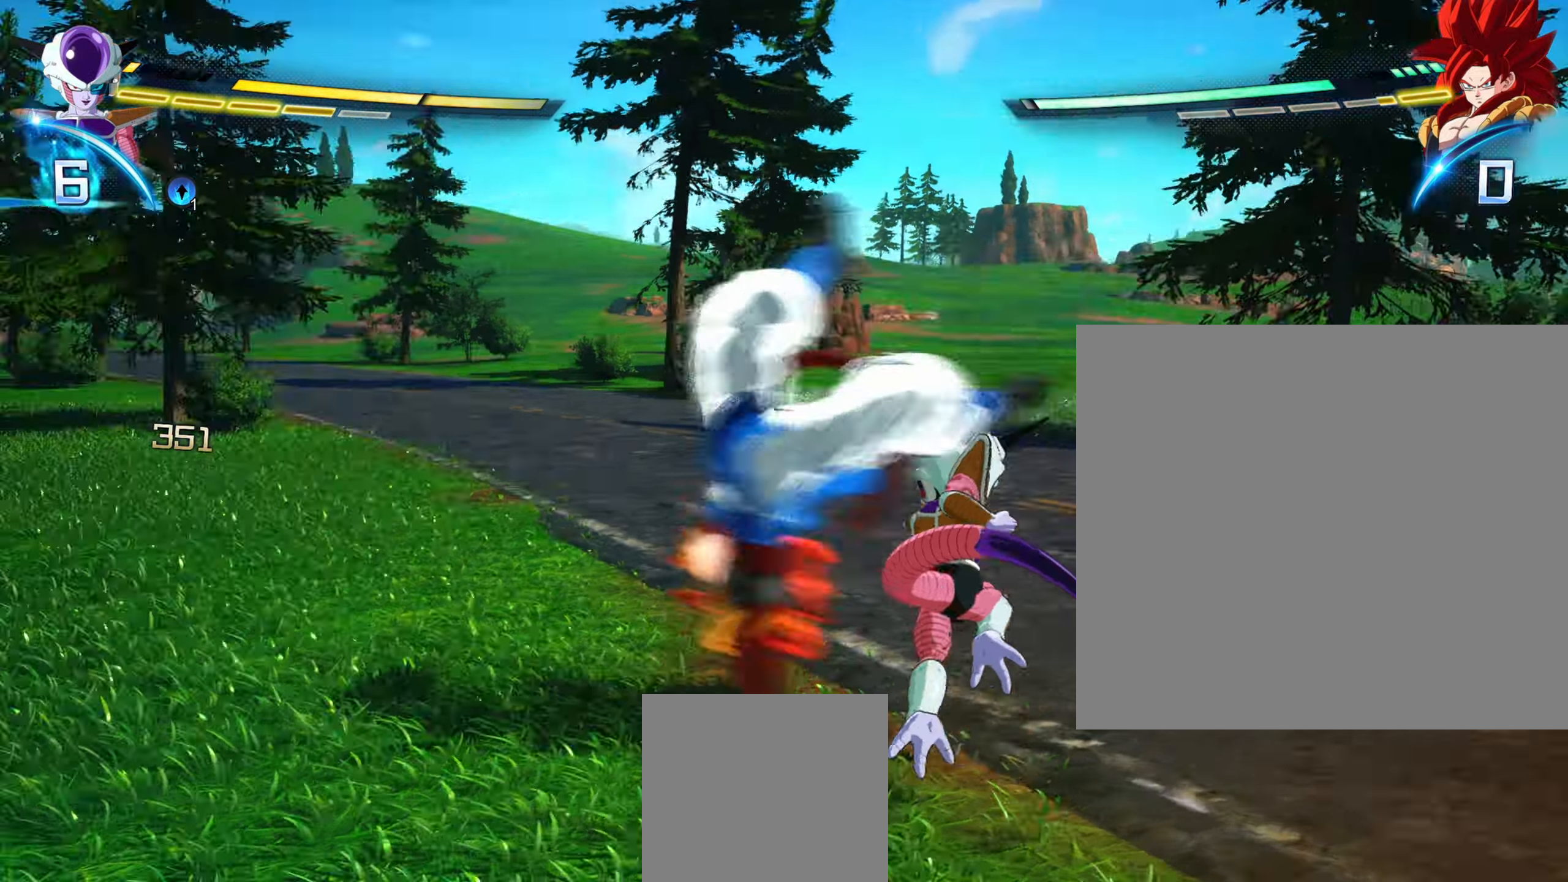
{"buttons": ["R1"], "left_stick": "center", "right_stick": "center", "events": [[217, "R1", "down"], [250, "left_stick", "up"], [317, "left_stick", "center"]]}
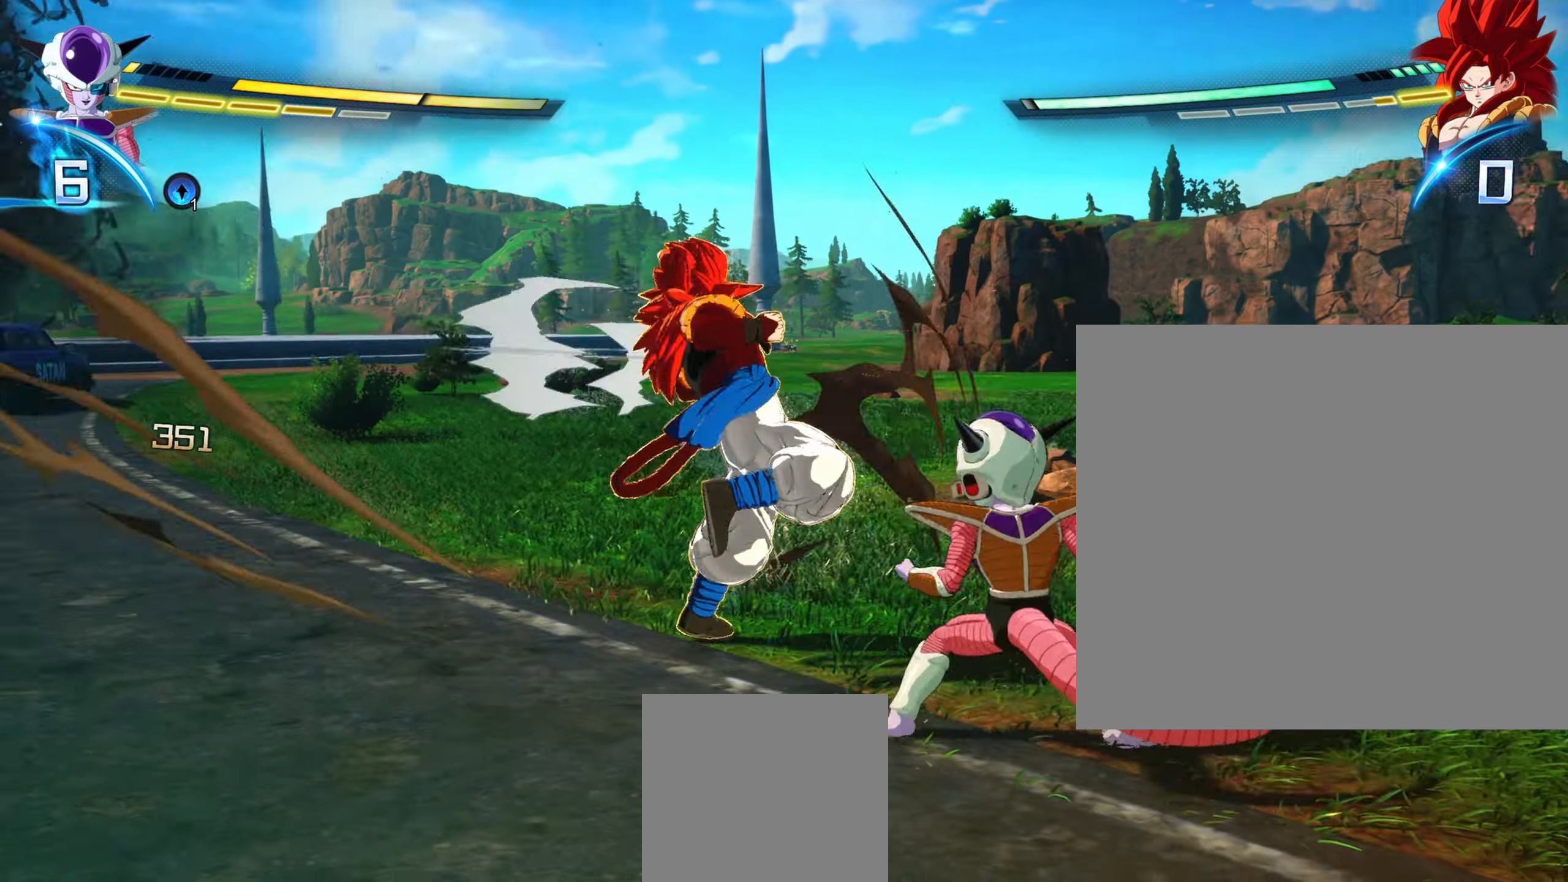
{"buttons": ["R1"], "left_stick": "center", "right_stick": "center", "events": []}
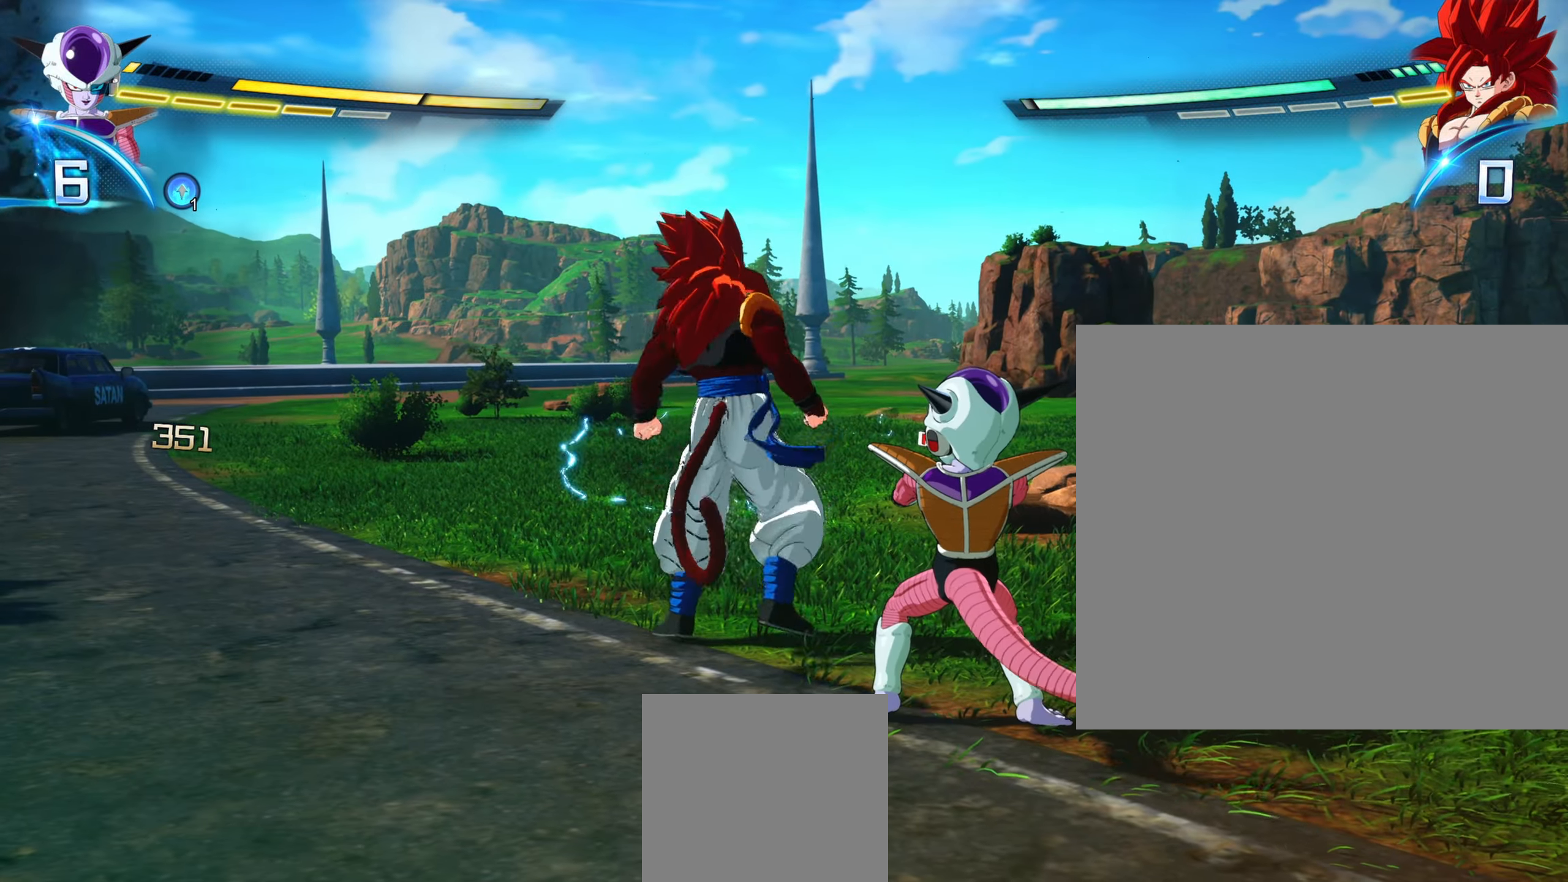
{"buttons": [], "left_stick": "center", "right_stick": "center", "events": [[133, "R1", "up"], [183, "X", "down"], [283, "X", "up"], [333, "Y", "down"], [417, "Y", "up"]]}
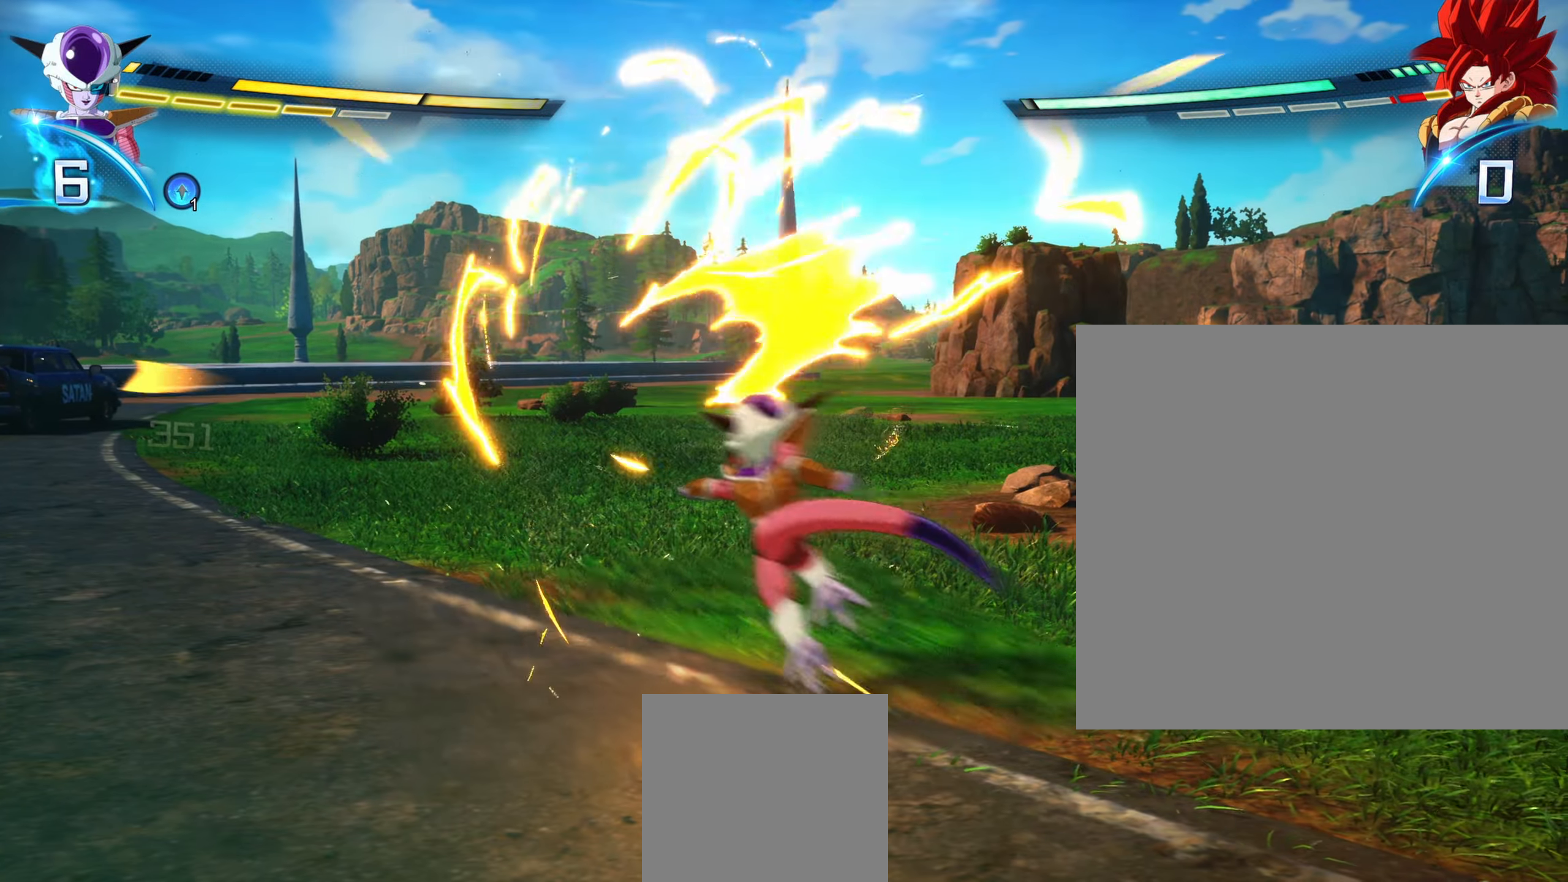
{"buttons": ["R1"], "left_stick": "down-right", "right_stick": "center", "events": [[117, "R1", "down"], [433, "R1", "up"], [450, "left_stick", "down-right"], [500, "R1", "down"]]}
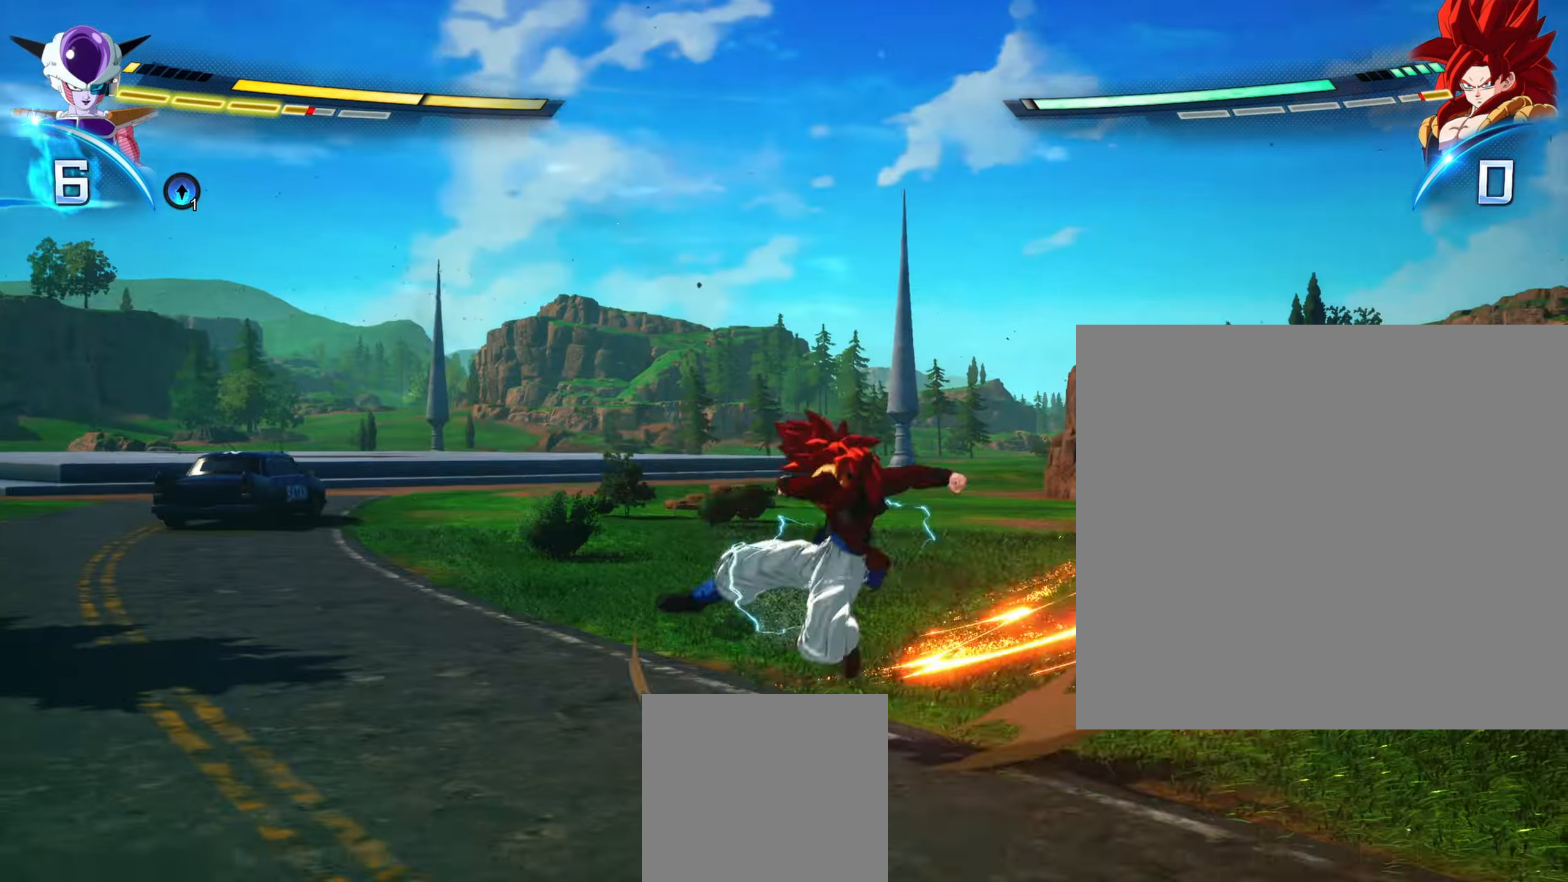
{"buttons": [], "left_stick": "center", "right_stick": "center", "events": [[117, "left_stick", "center"], [317, "R1", "up"], [367, "X", "down"], [450, "X", "up"]]}
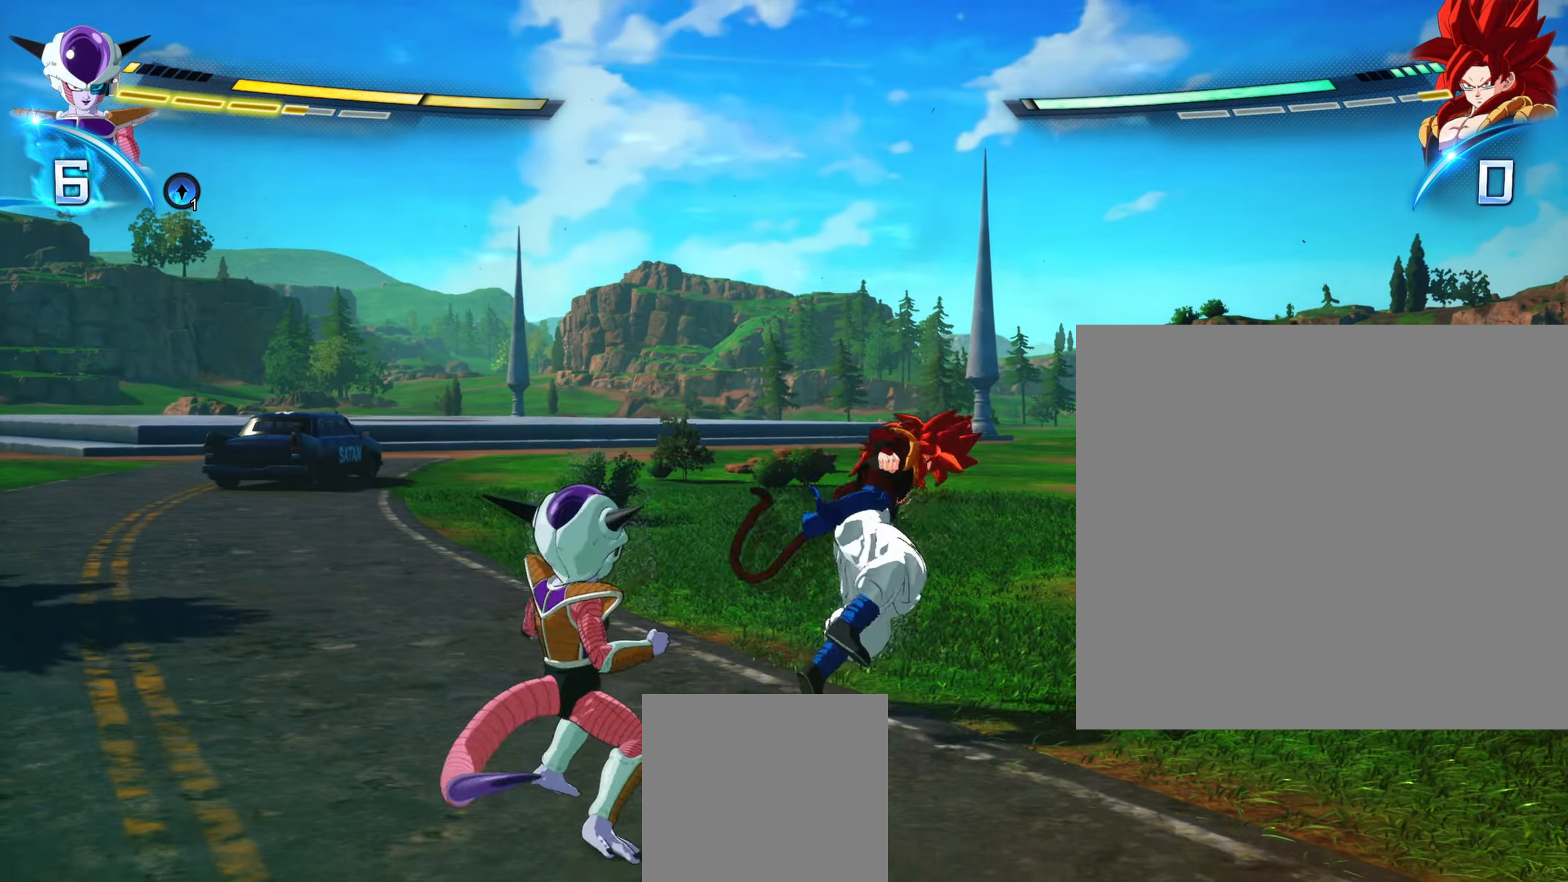
{"buttons": [], "left_stick": "center", "right_stick": "center", "events": [[17, "Y", "down"], [100, "Y", "up"]]}
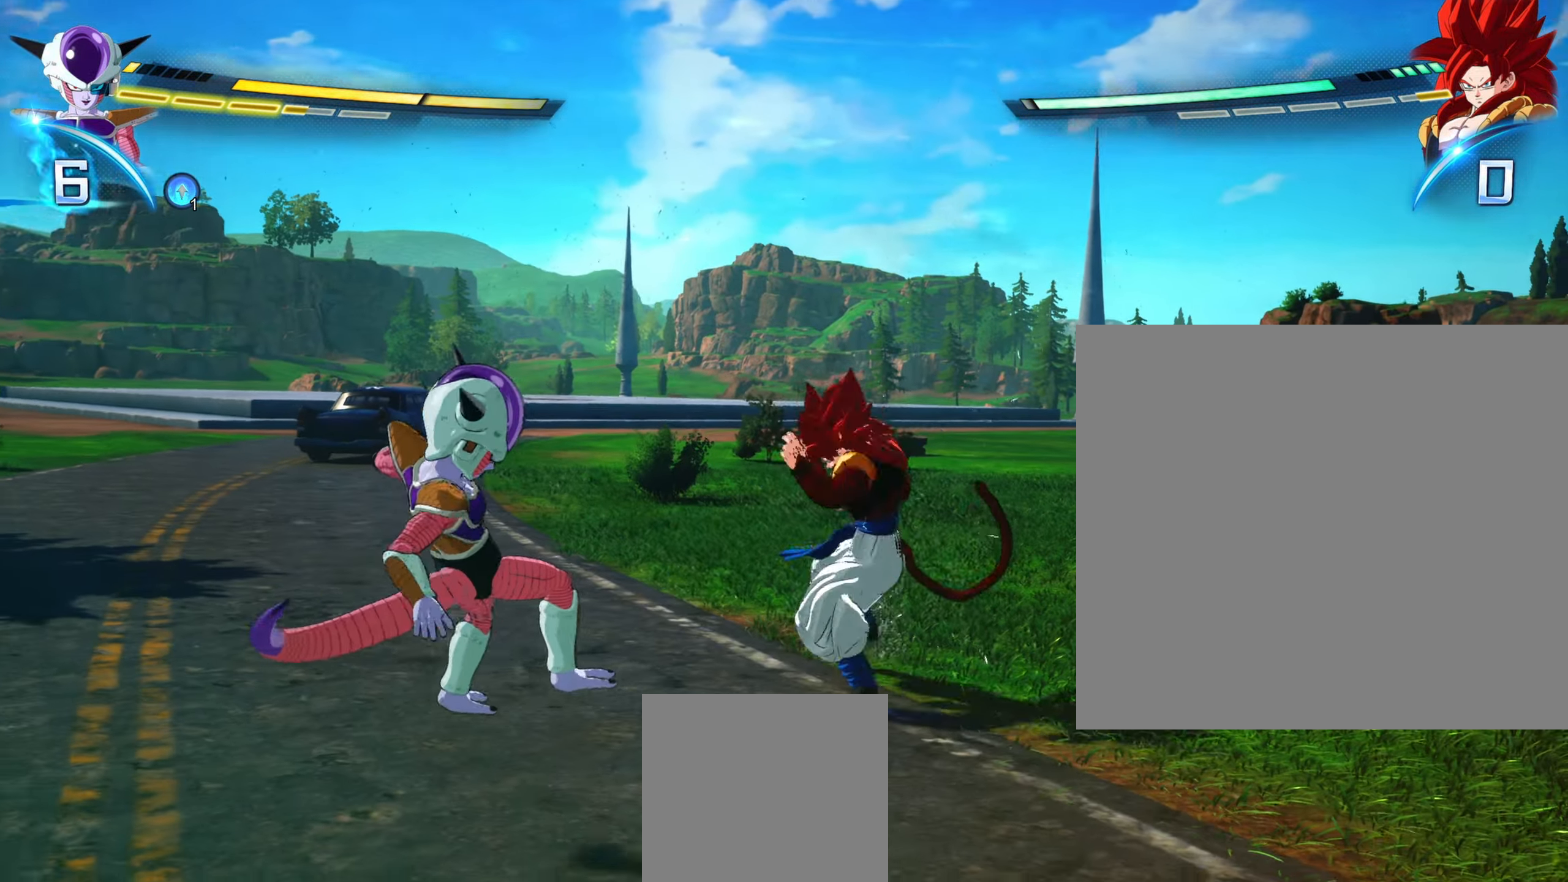
{"buttons": [], "left_stick": "up", "right_stick": "center", "events": [[233, "R1", "down"], [267, "left_stick", "up"], [333, "R1", "up"]]}
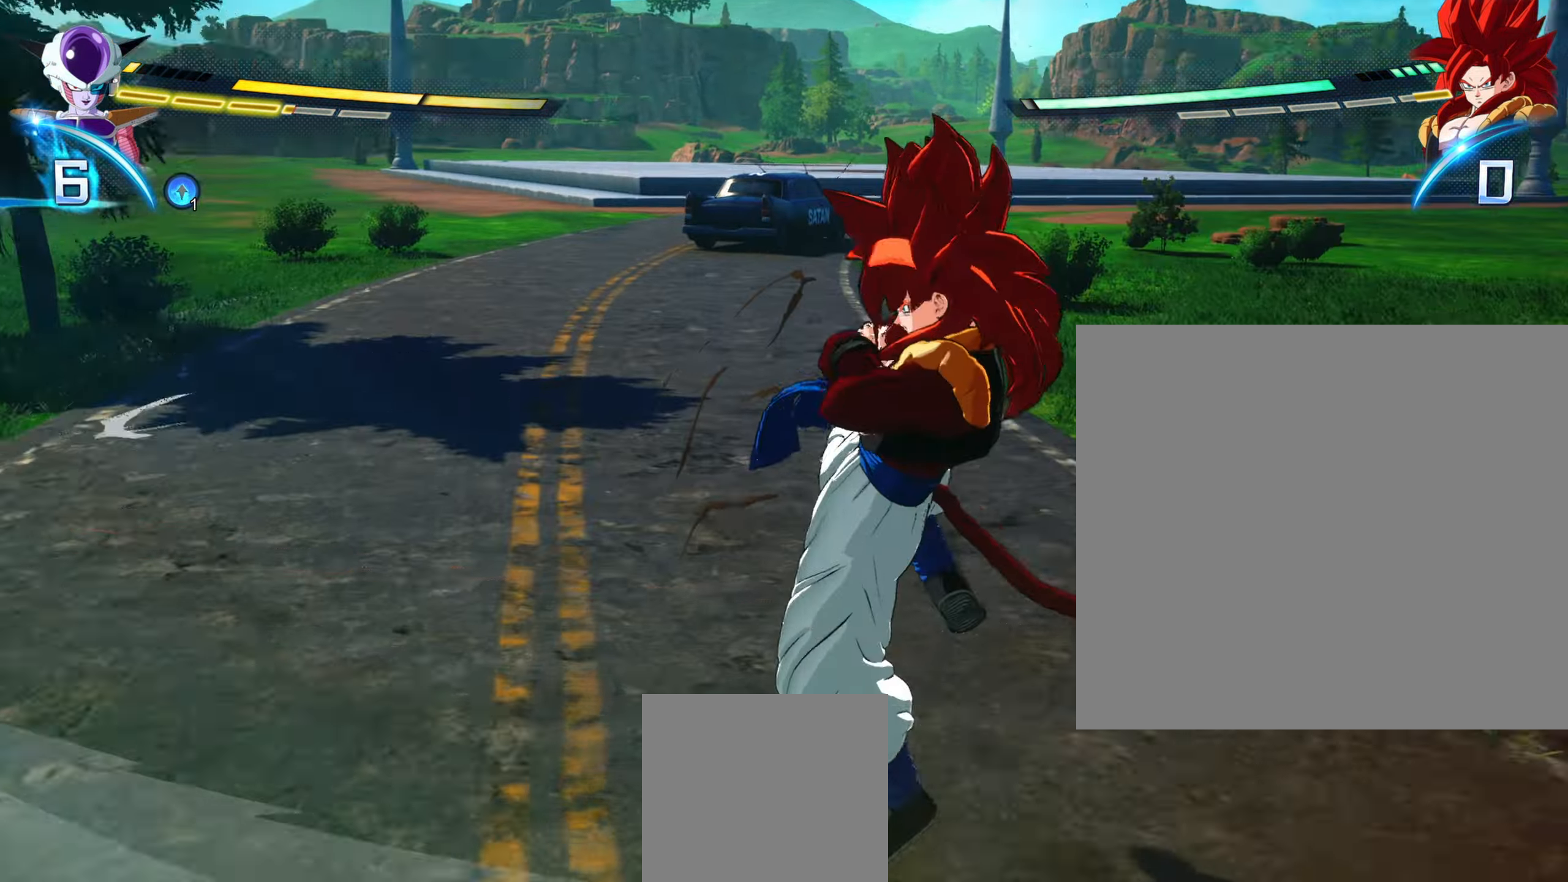
{"buttons": [], "left_stick": "up", "right_stick": "center", "events": []}
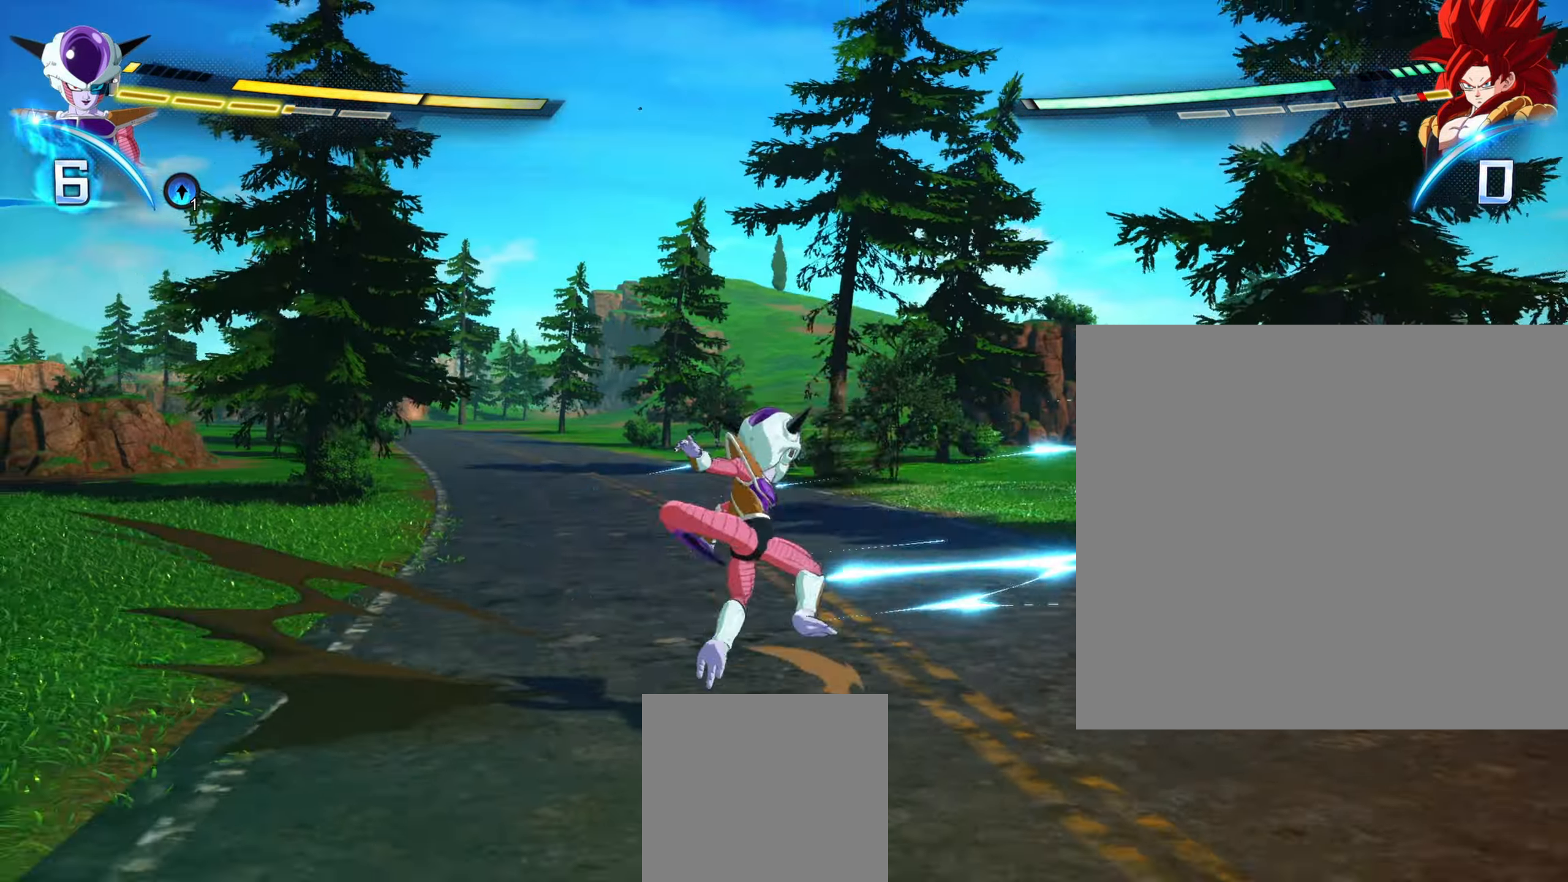
{"buttons": [], "left_stick": "up", "right_stick": "center", "events": [[200, "left_stick", "center"], [417, "R1", "down"], [417, "left_stick", "up"], [500, "R1", "up"]]}
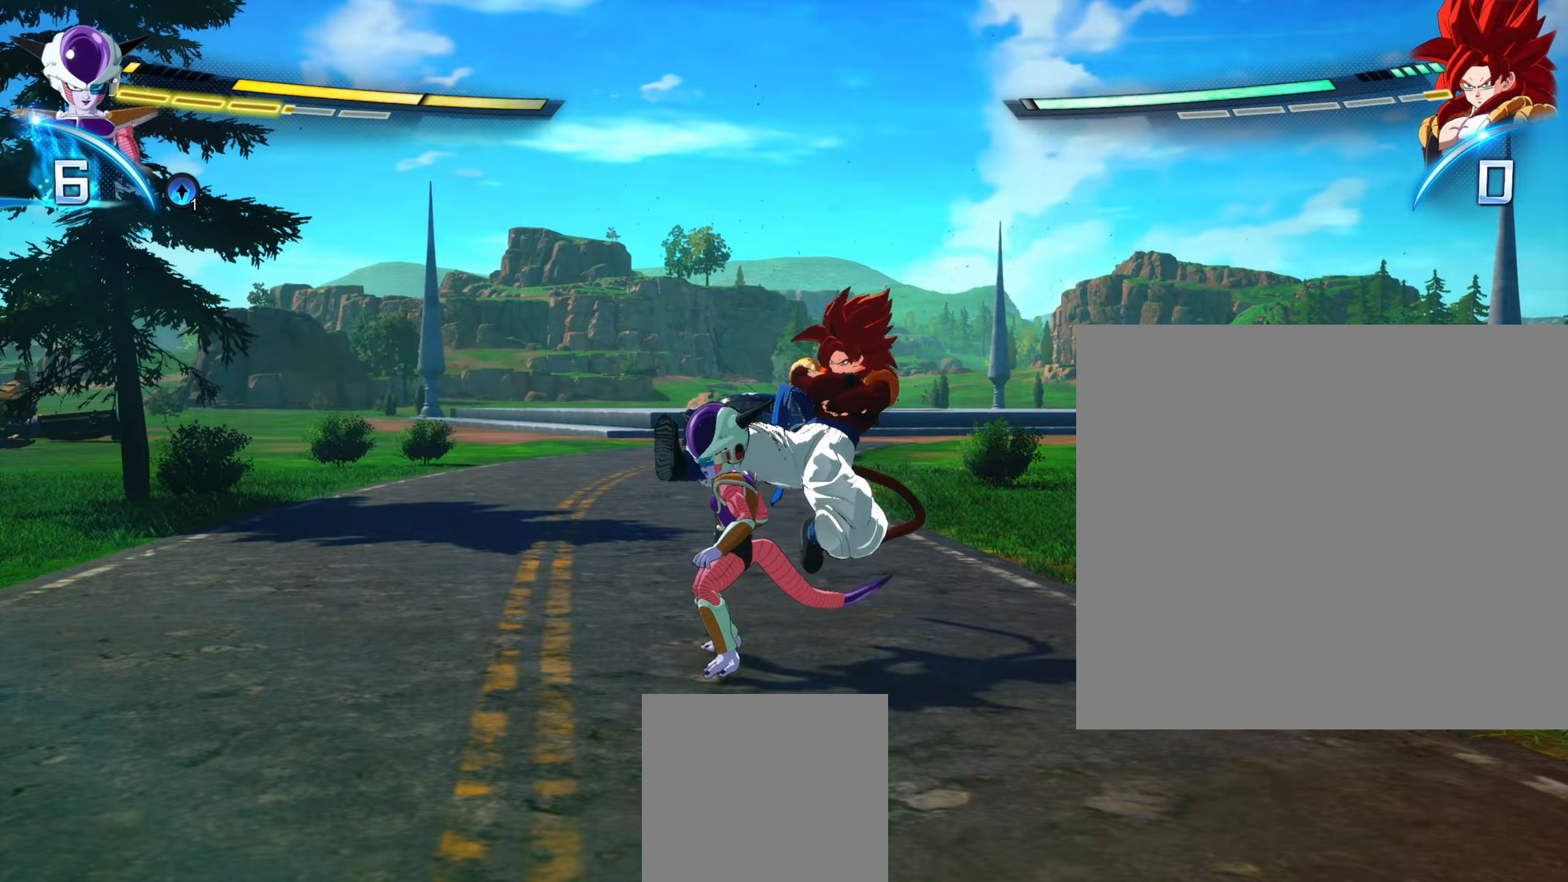
{"buttons": [], "left_stick": "up", "right_stick": "center", "events": []}
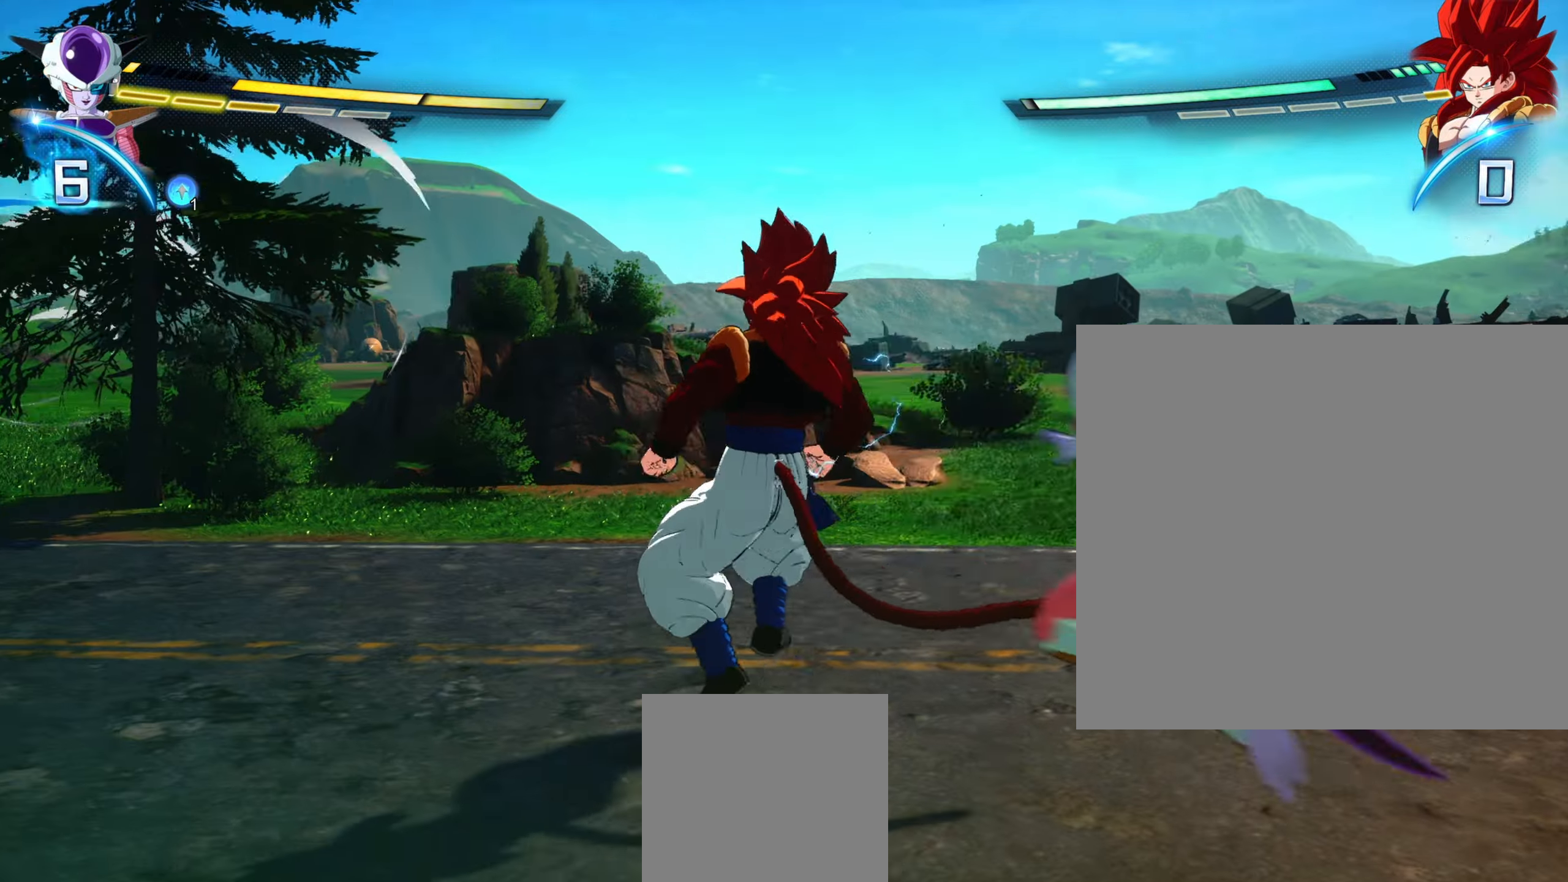
{"buttons": ["A"], "left_stick": "up", "right_stick": "center", "events": [[417, "A", "down"]]}